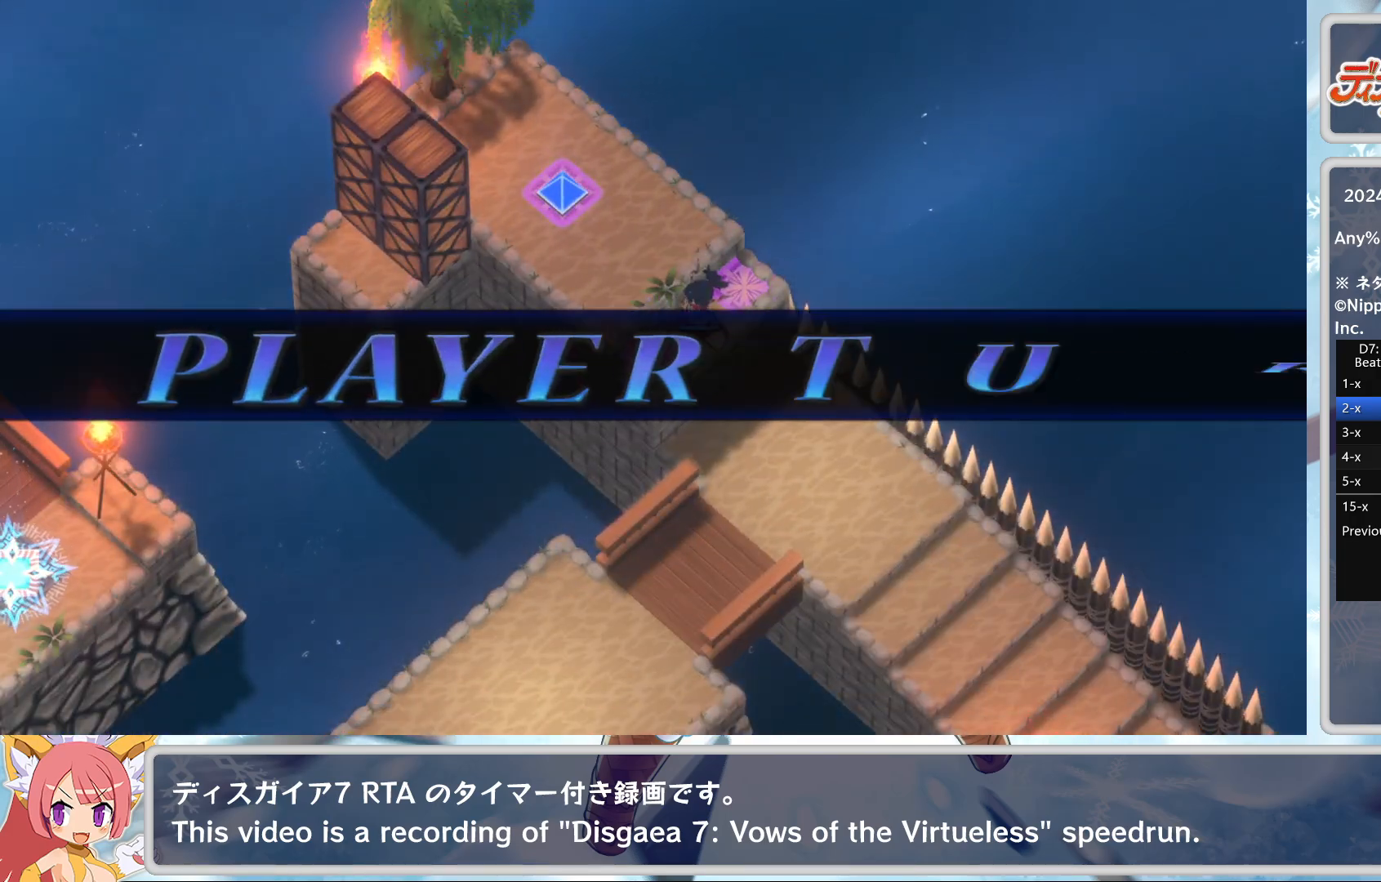
Gameplay with a controller (PlayStation layout); each line is a JSON object with the inputs held at the frame after it. "events" lists button and stick changes between this image and that frame as [ms after this image, input, new state], when the widget could be followed in between. Not read: right_stick.
{"buttons": [], "left_stick": "center", "events": []}
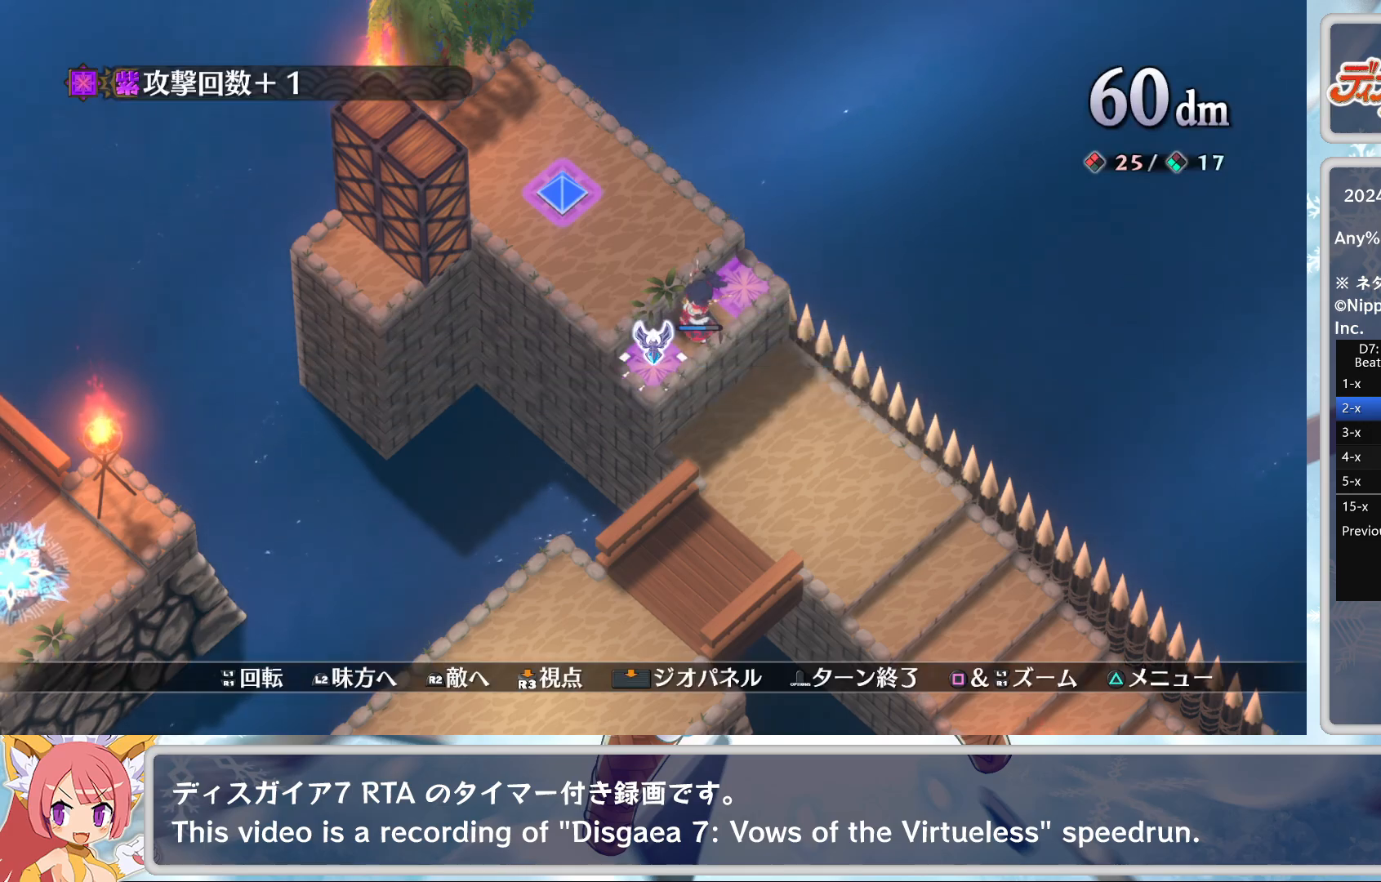
{"buttons": ["CROSS", "DPAD_DOWN"], "left_stick": "center", "events": [[83, "DPAD_RIGHT", "down"], [133, "DPAD_RIGHT", "up"], [300, "CROSS", "down"], [400, "CROSS", "up"], [467, "CROSS", "down"], [483, "DPAD_DOWN", "down"]]}
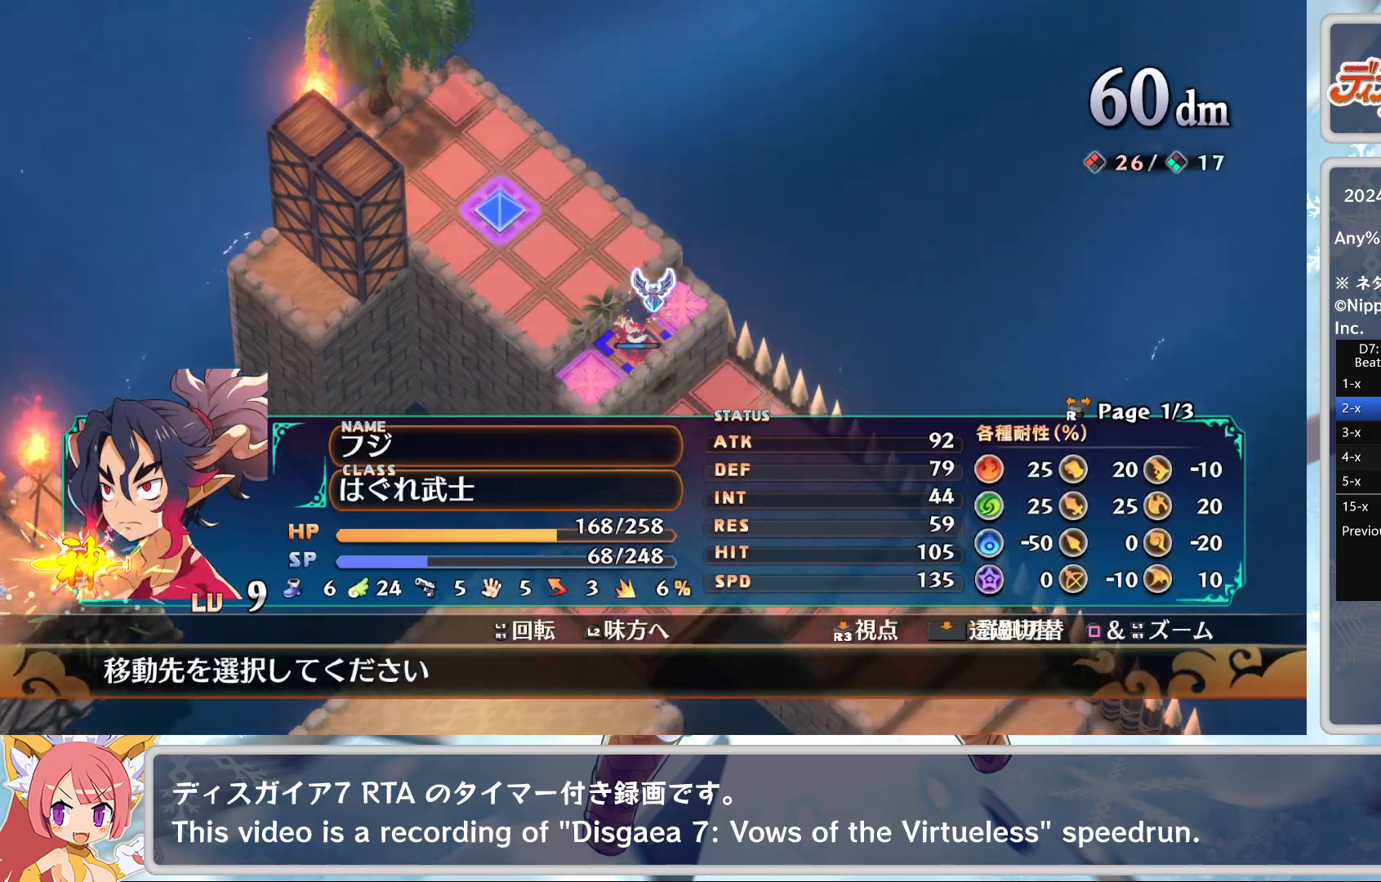
{"buttons": [], "left_stick": "center", "events": [[50, "CROSS", "up"], [467, "DPAD_DOWN", "up"]]}
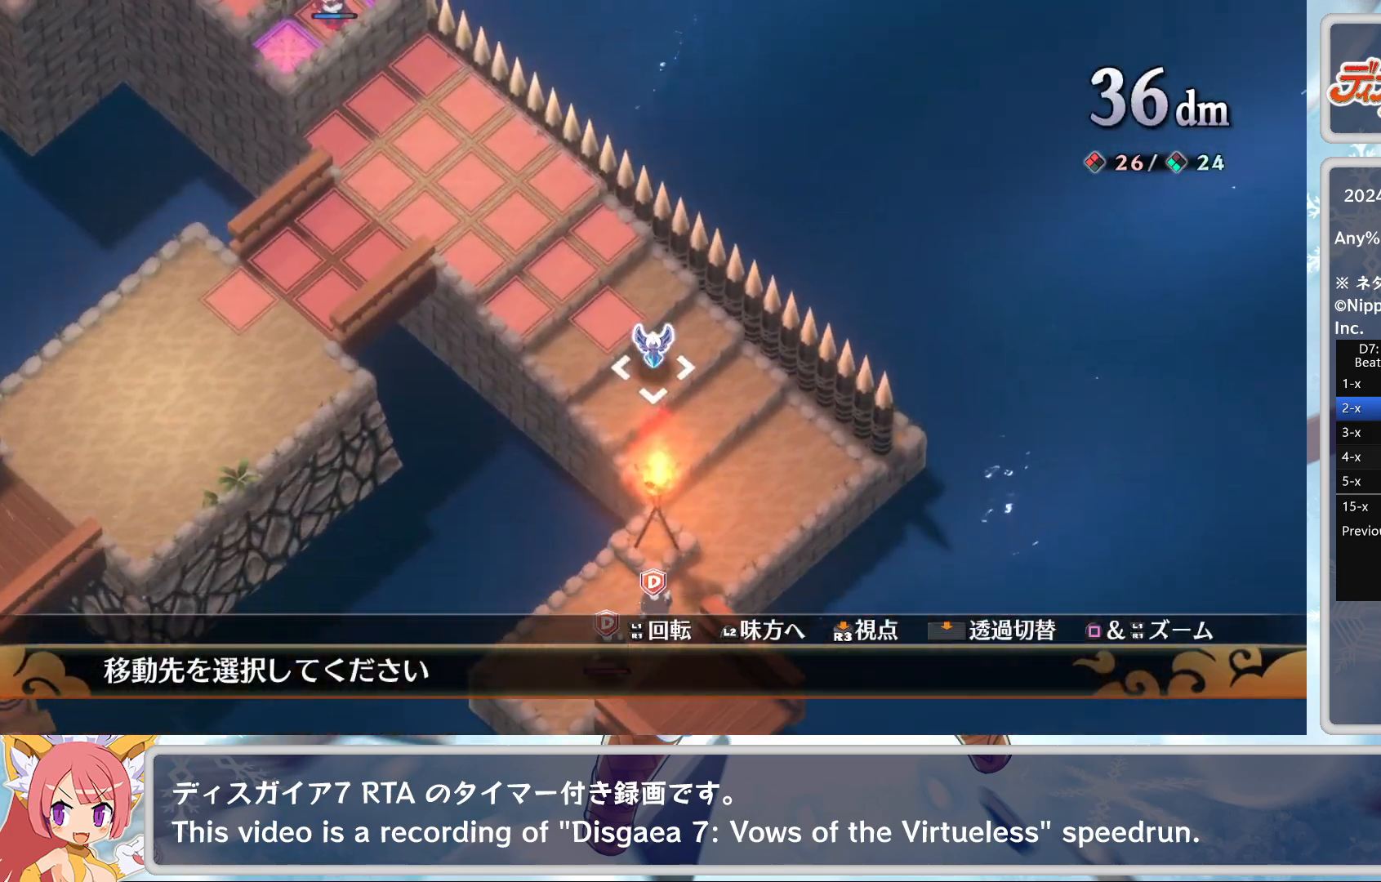
{"buttons": [], "left_stick": "center", "events": [[133, "DPAD_UP", "down"], [217, "DPAD_UP", "up"], [267, "CROSS", "down"], [400, "CROSS", "up"]]}
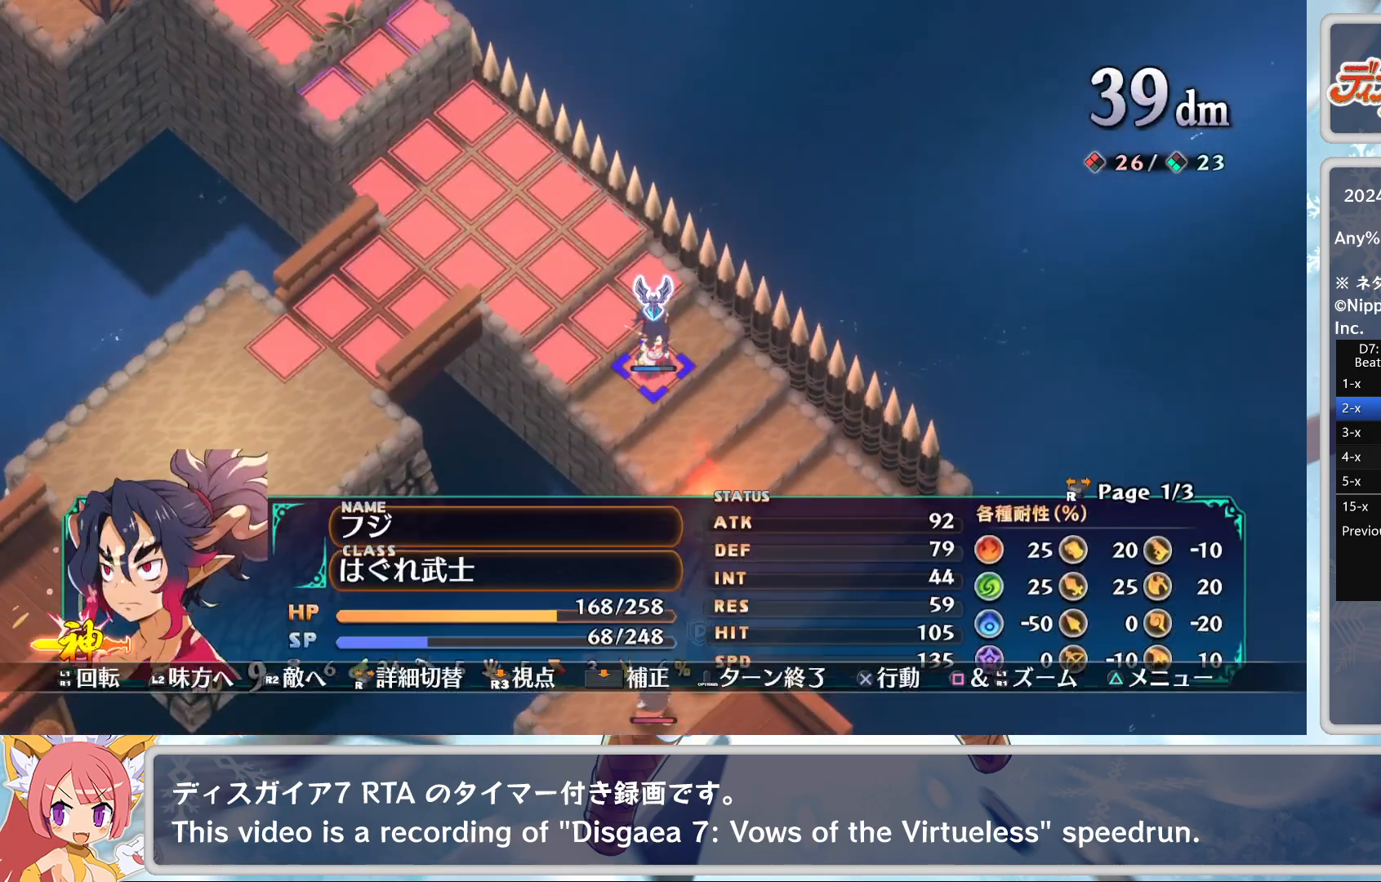
{"buttons": [], "left_stick": "center", "events": [[17, "CROSS", "down"], [167, "CROSS", "up"], [183, "DPAD_UP", "down"], [233, "DPAD_UP", "up"], [300, "DPAD_UP", "down"], [383, "DPAD_UP", "up"], [450, "DPAD_UP", "down"], [483, "DPAD_UP", "up"]]}
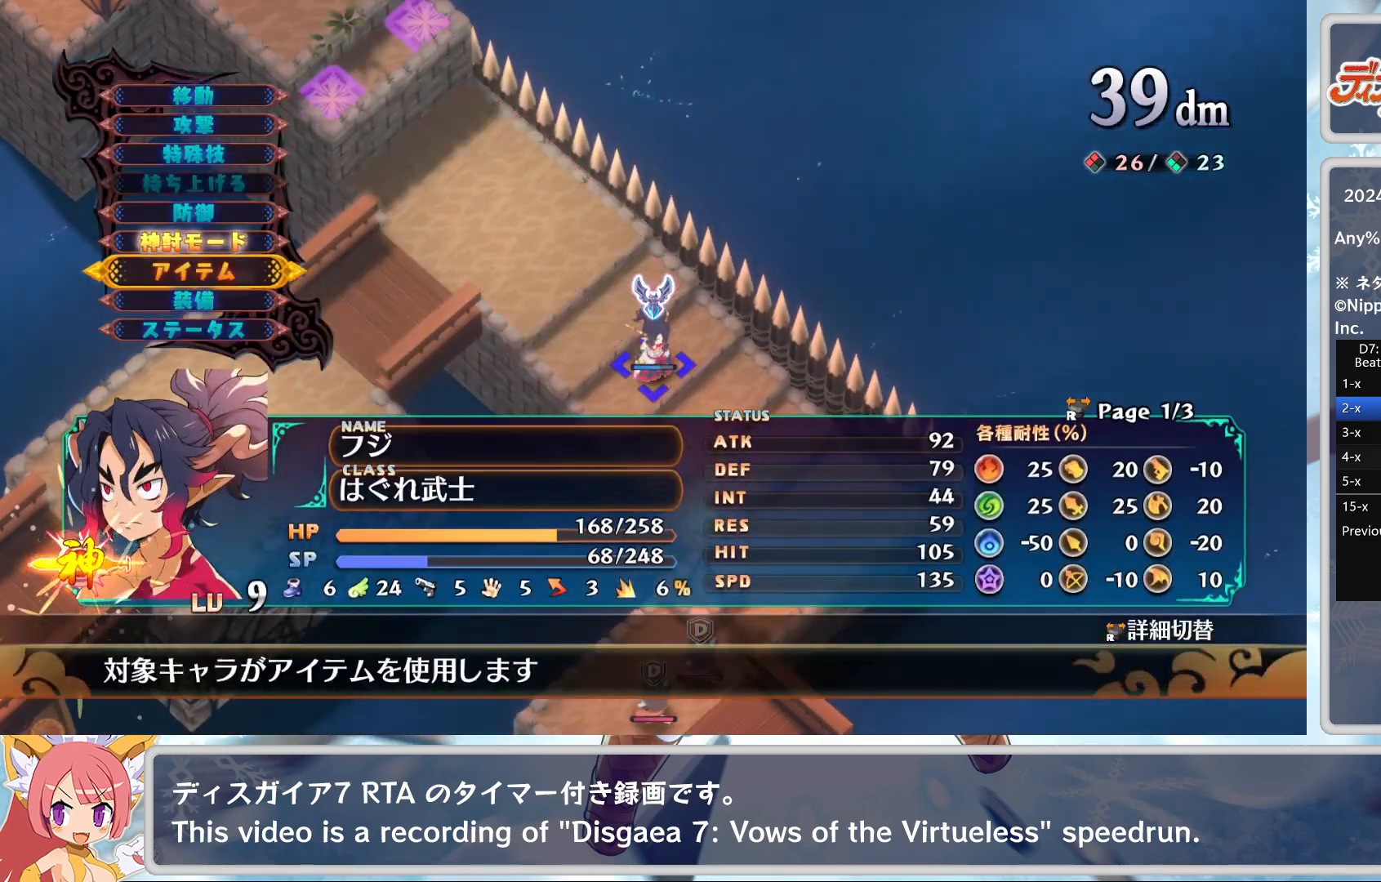
{"buttons": [], "left_stick": "center", "events": [[67, "CROSS", "down"], [183, "CROSS", "up"]]}
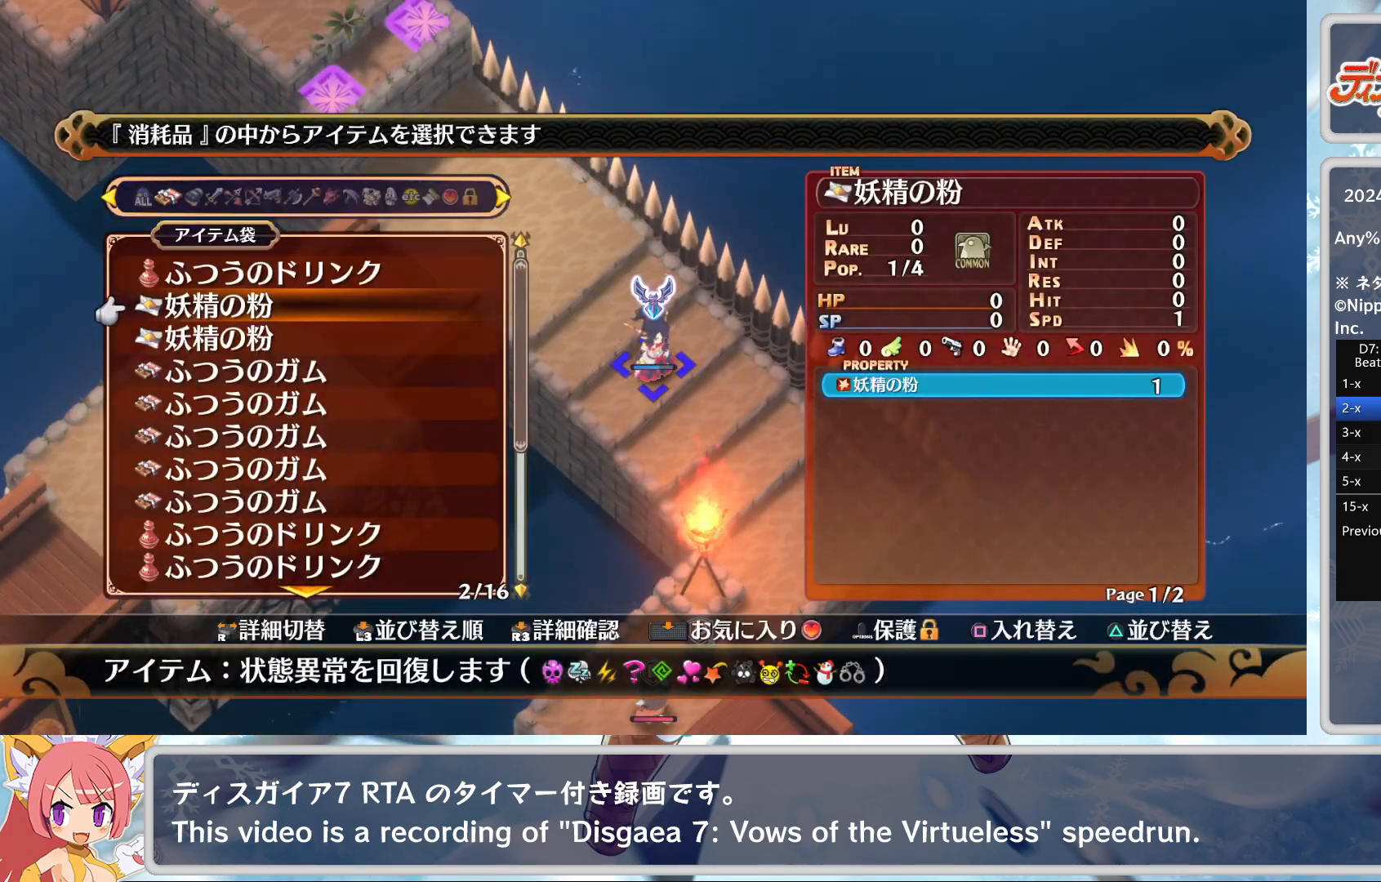
{"buttons": ["CROSS"], "left_stick": "center", "events": [[33, "DPAD_DOWN", "down"], [117, "DPAD_DOWN", "up"], [200, "DPAD_DOWN", "down"], [250, "DPAD_DOWN", "up"], [350, "CROSS", "down"], [433, "CROSS", "up"], [483, "CROSS", "down"]]}
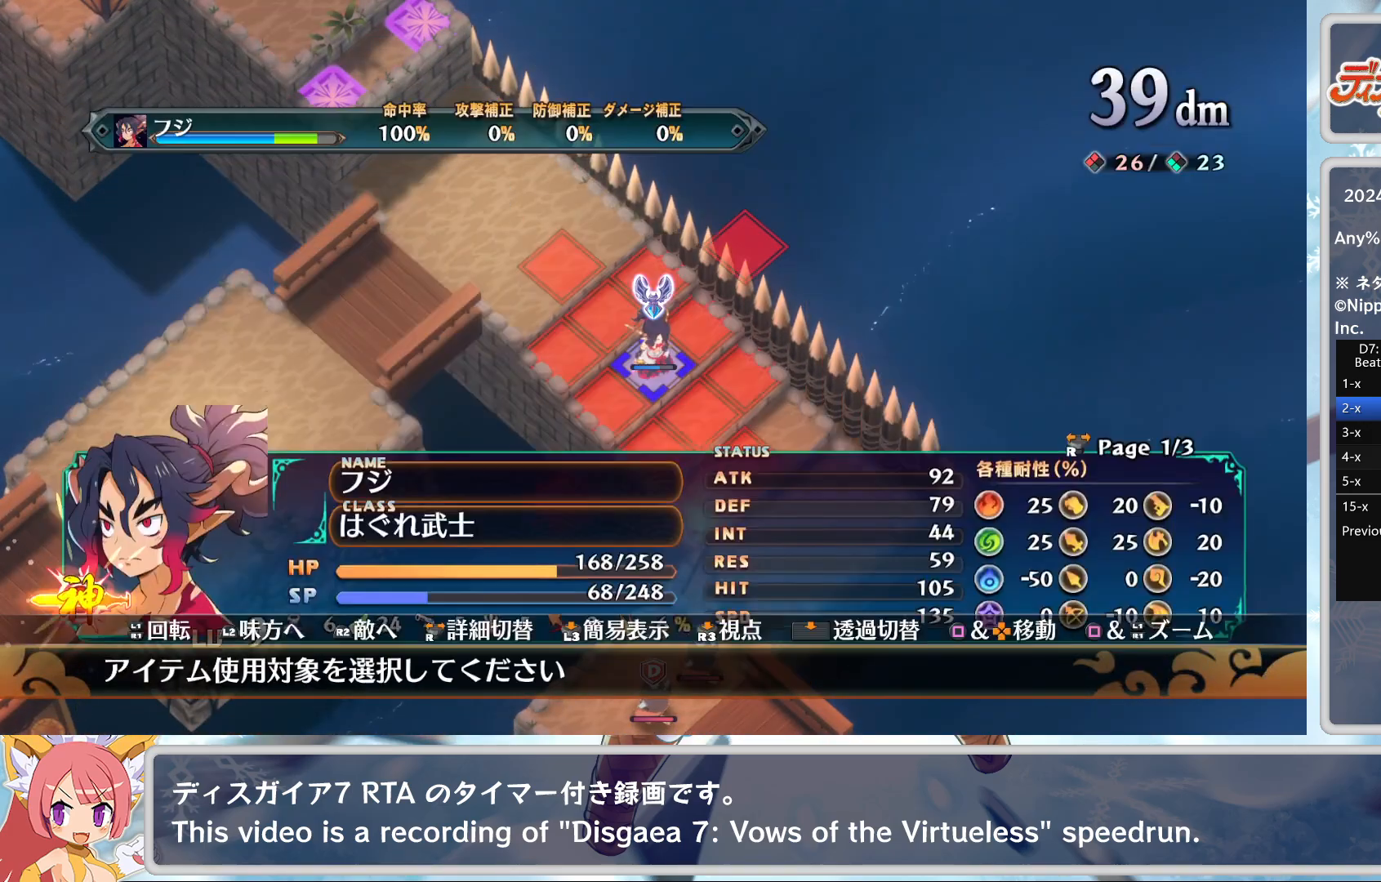
{"buttons": [], "left_stick": "center", "events": [[67, "CROSS", "up"], [117, "CROSS", "down"], [217, "CROSS", "up"]]}
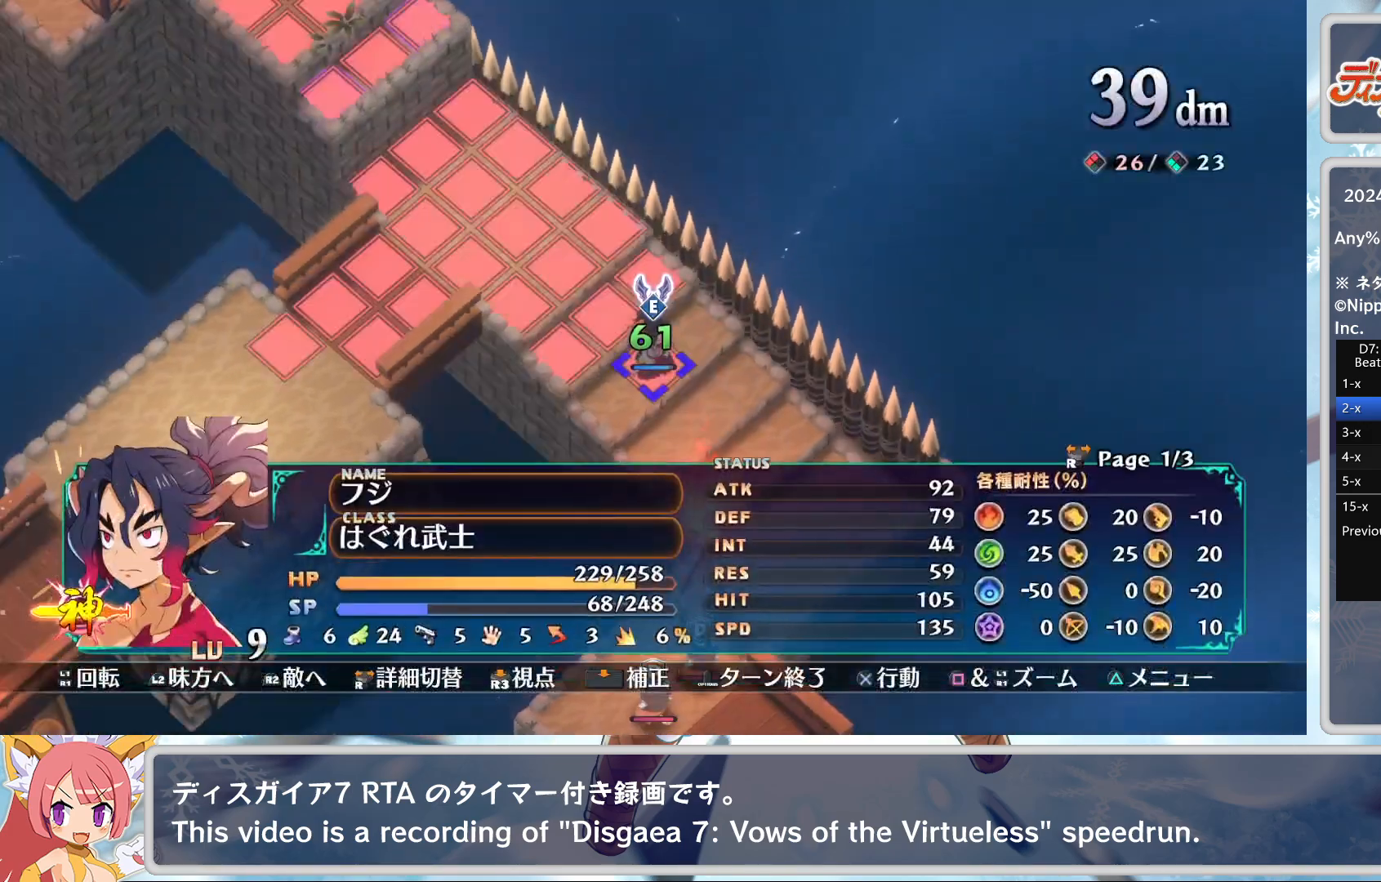
{"buttons": [], "left_stick": "center", "events": [[67, "TRIANGLE", "down"], [133, "DPAD_DOWN", "down"], [167, "TRIANGLE", "up"], [217, "CROSS", "down"], [233, "DPAD_DOWN", "up"], [350, "CROSS", "up"]]}
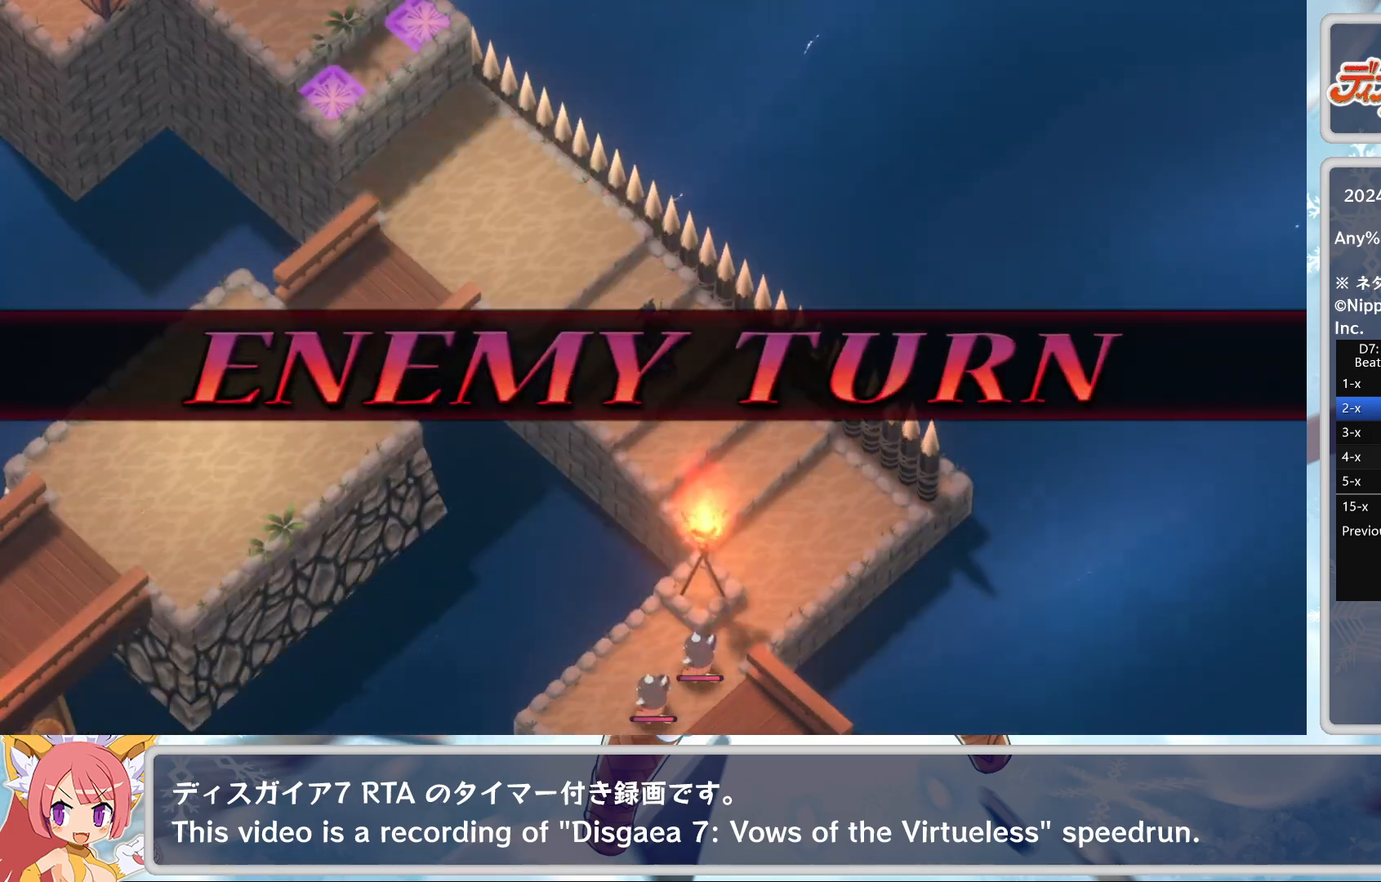
{"buttons": [], "left_stick": "center", "events": []}
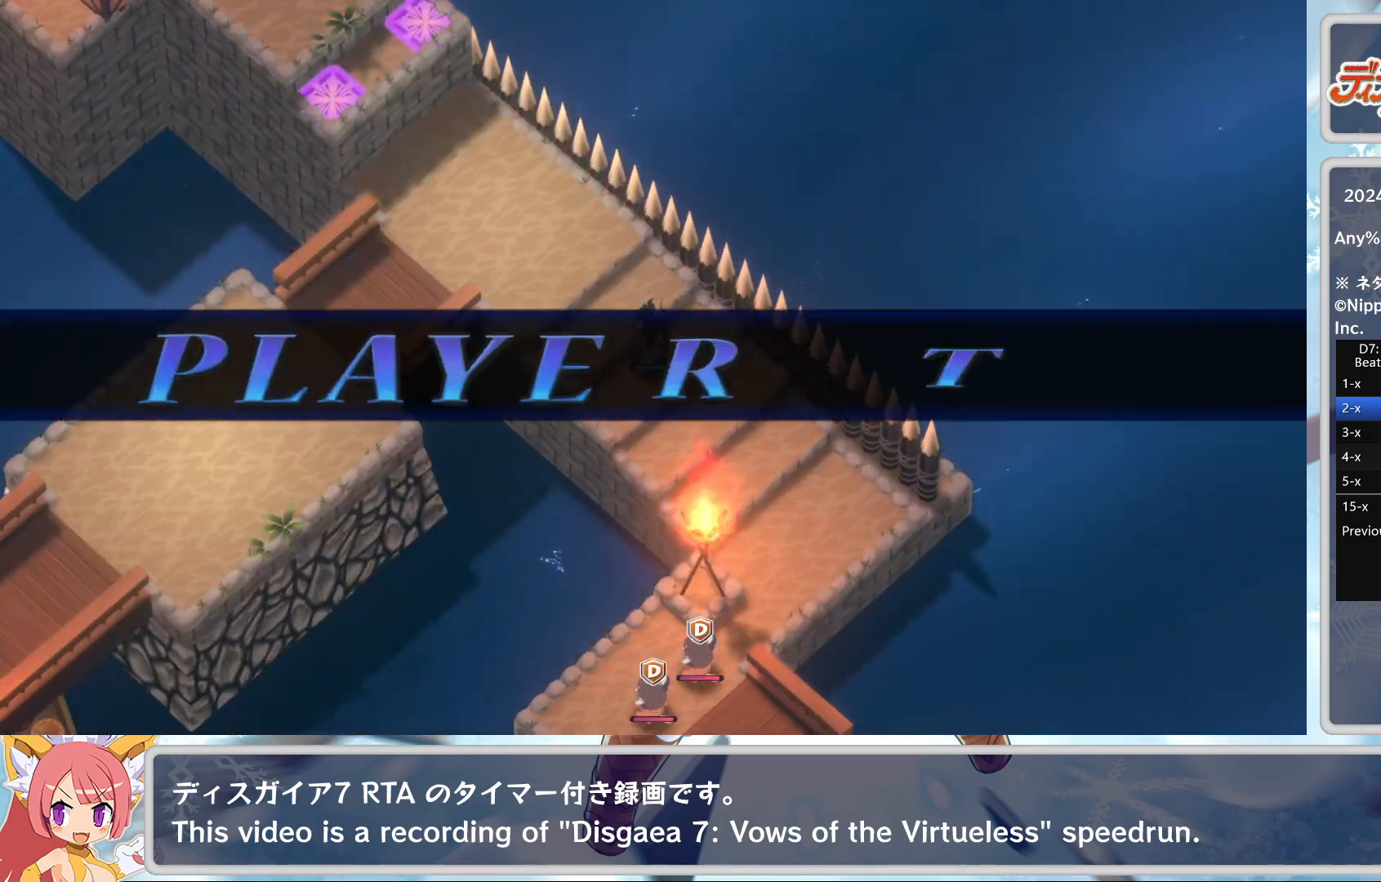
{"buttons": [], "left_stick": "center", "events": []}
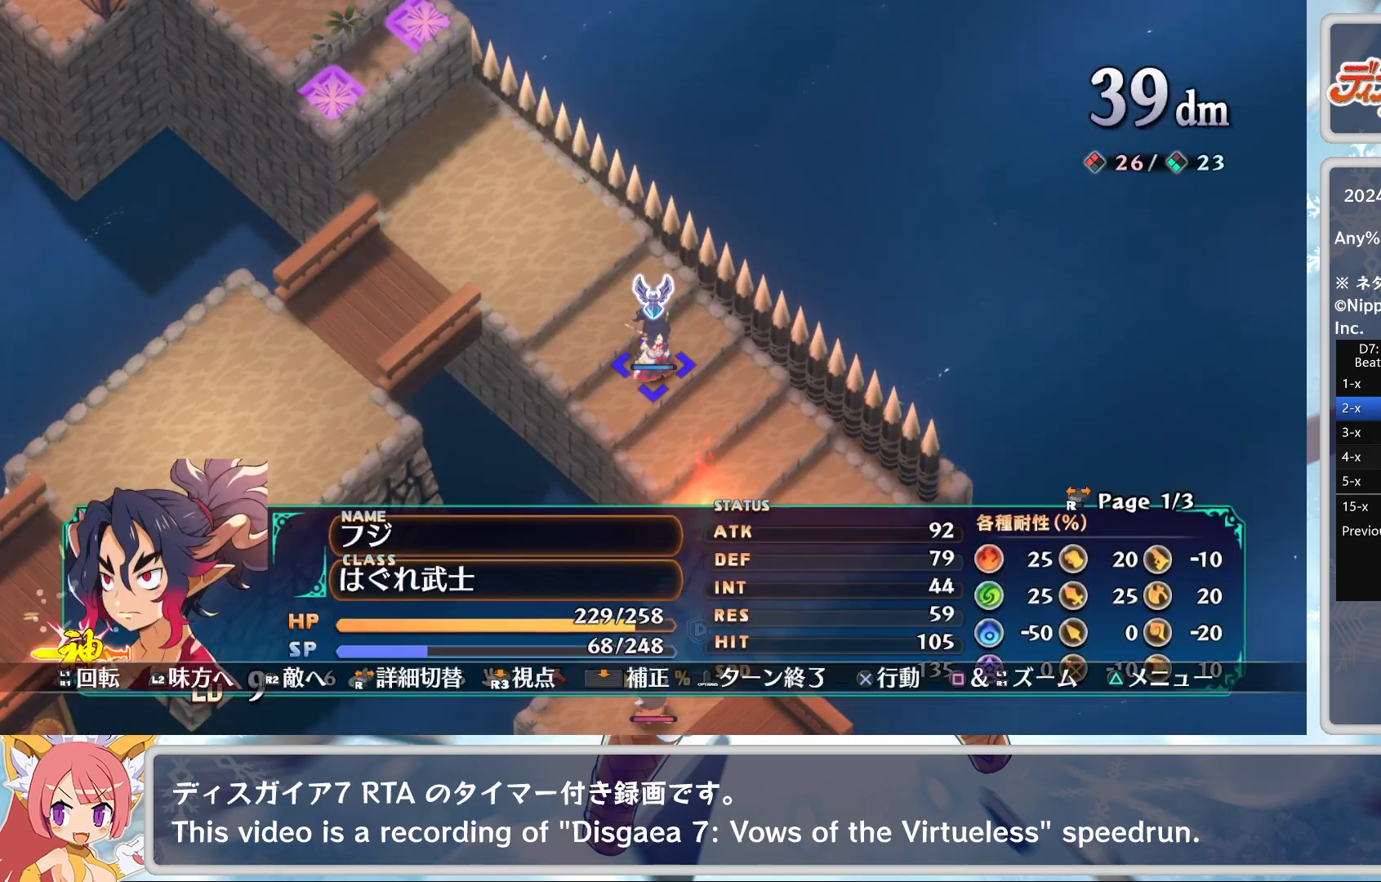
{"buttons": [], "left_stick": "down-right", "events": [[150, "CROSS", "down"], [217, "CROSS", "up"], [267, "CROSS", "down"], [333, "left_stick", "down-right"], [400, "CROSS", "up"]]}
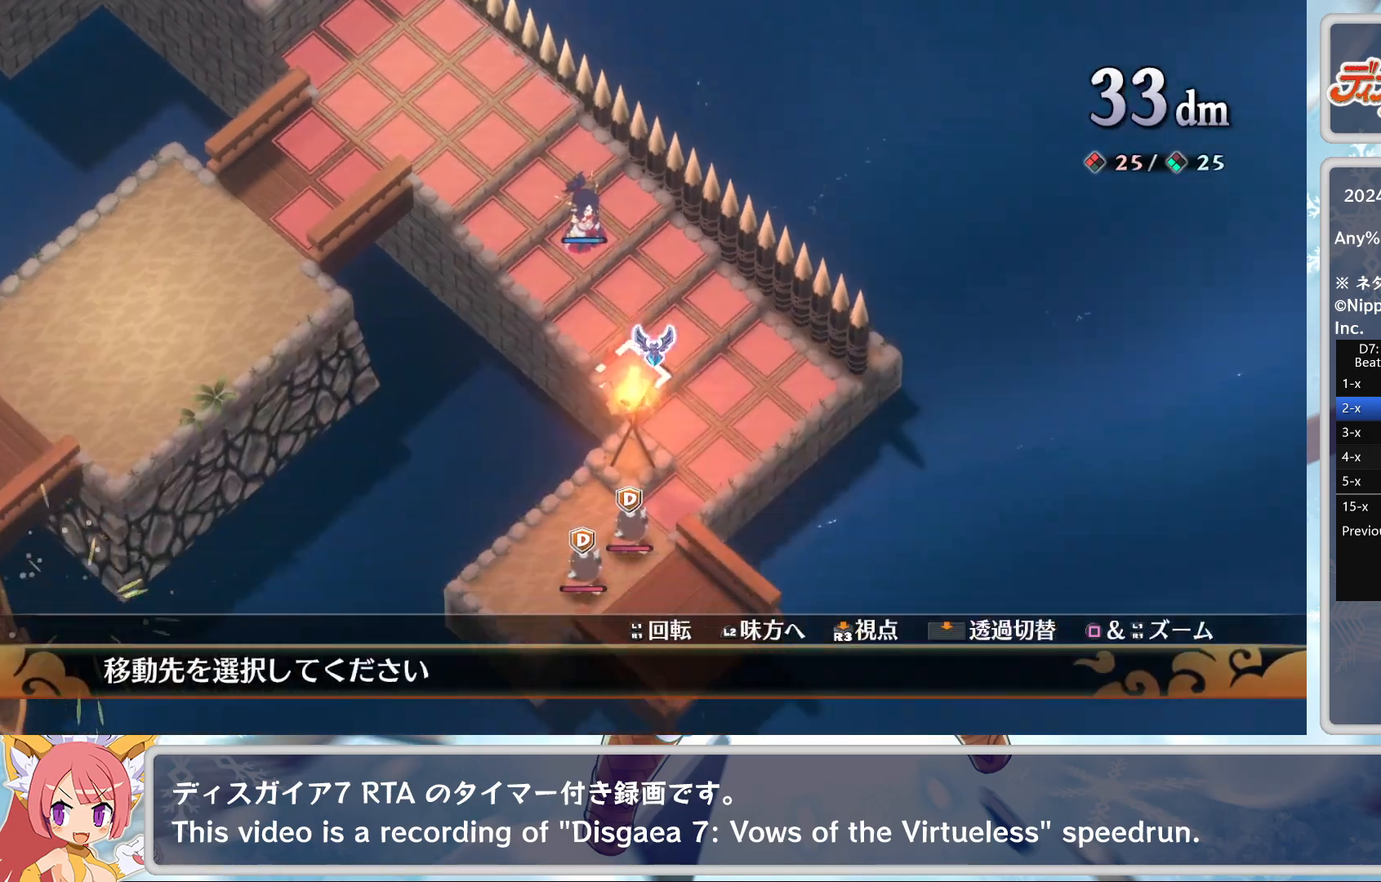
{"buttons": [], "left_stick": "center", "events": [[167, "left_stick", "center"], [250, "CROSS", "down"], [367, "CROSS", "up"]]}
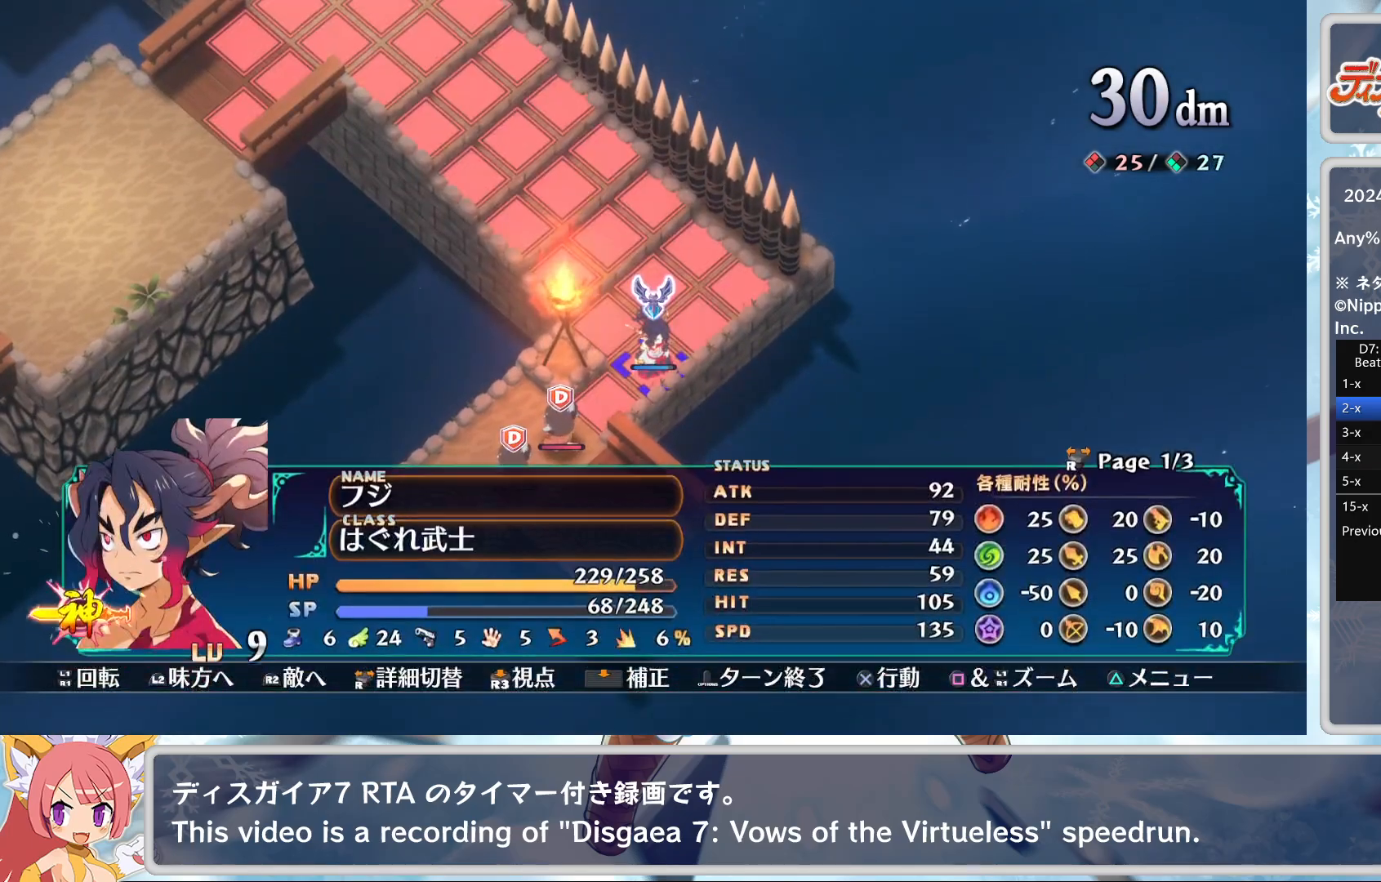
{"buttons": [], "left_stick": "center", "events": [[67, "CROSS", "down"], [150, "CROSS", "up"], [167, "DPAD_DOWN", "down"], [233, "DPAD_DOWN", "up"], [267, "CROSS", "down"], [350, "CROSS", "up"], [400, "CROSS", "down"], [500, "CROSS", "up"]]}
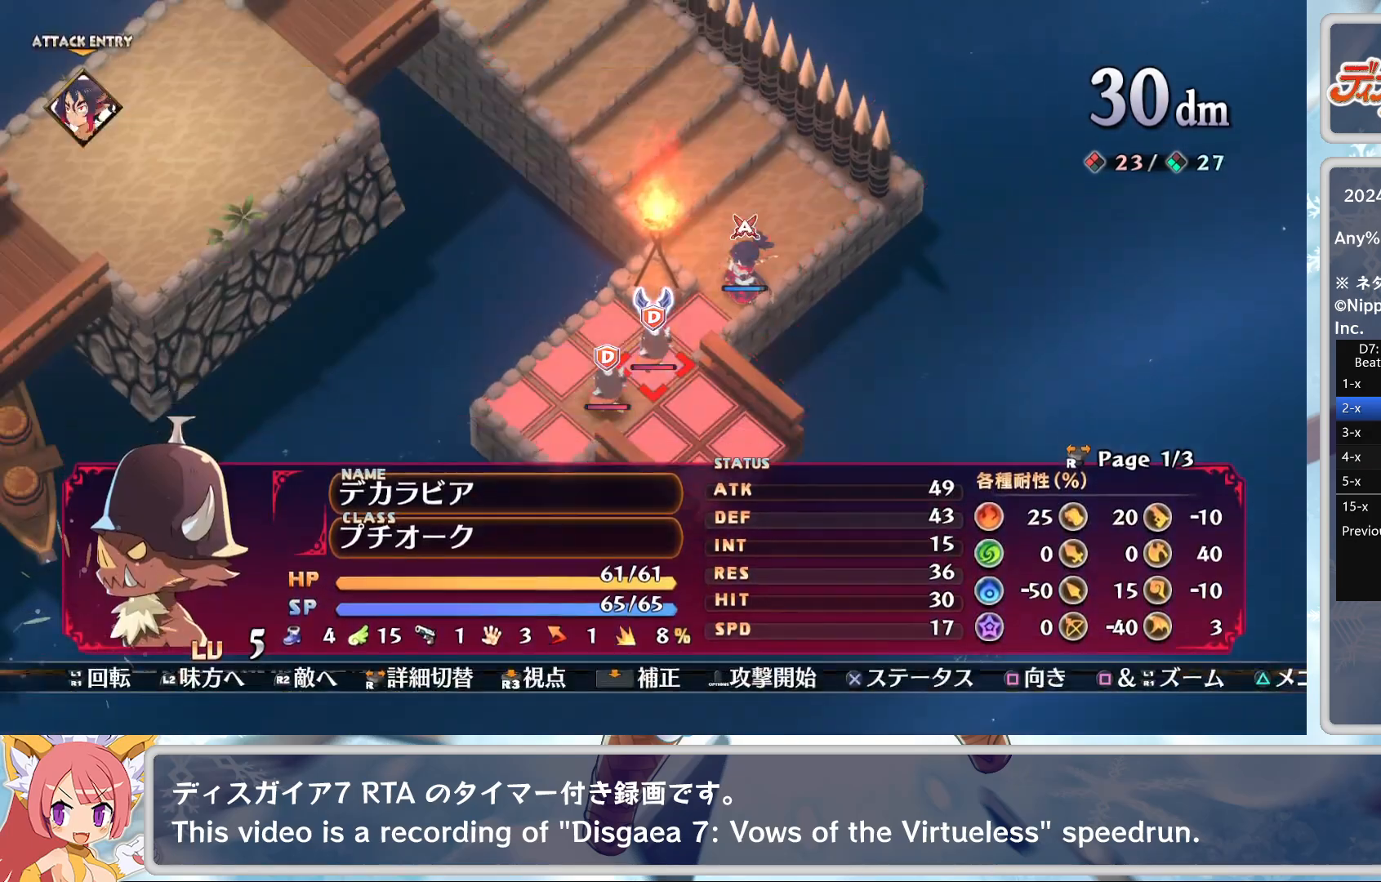
{"buttons": [], "left_stick": "center", "events": [[67, "TRIANGLE", "down"], [117, "TRIANGLE", "up"], [133, "CROSS", "down"], [150, "DPAD_DOWN", "down"], [233, "DPAD_DOWN", "up"], [250, "CROSS", "up"]]}
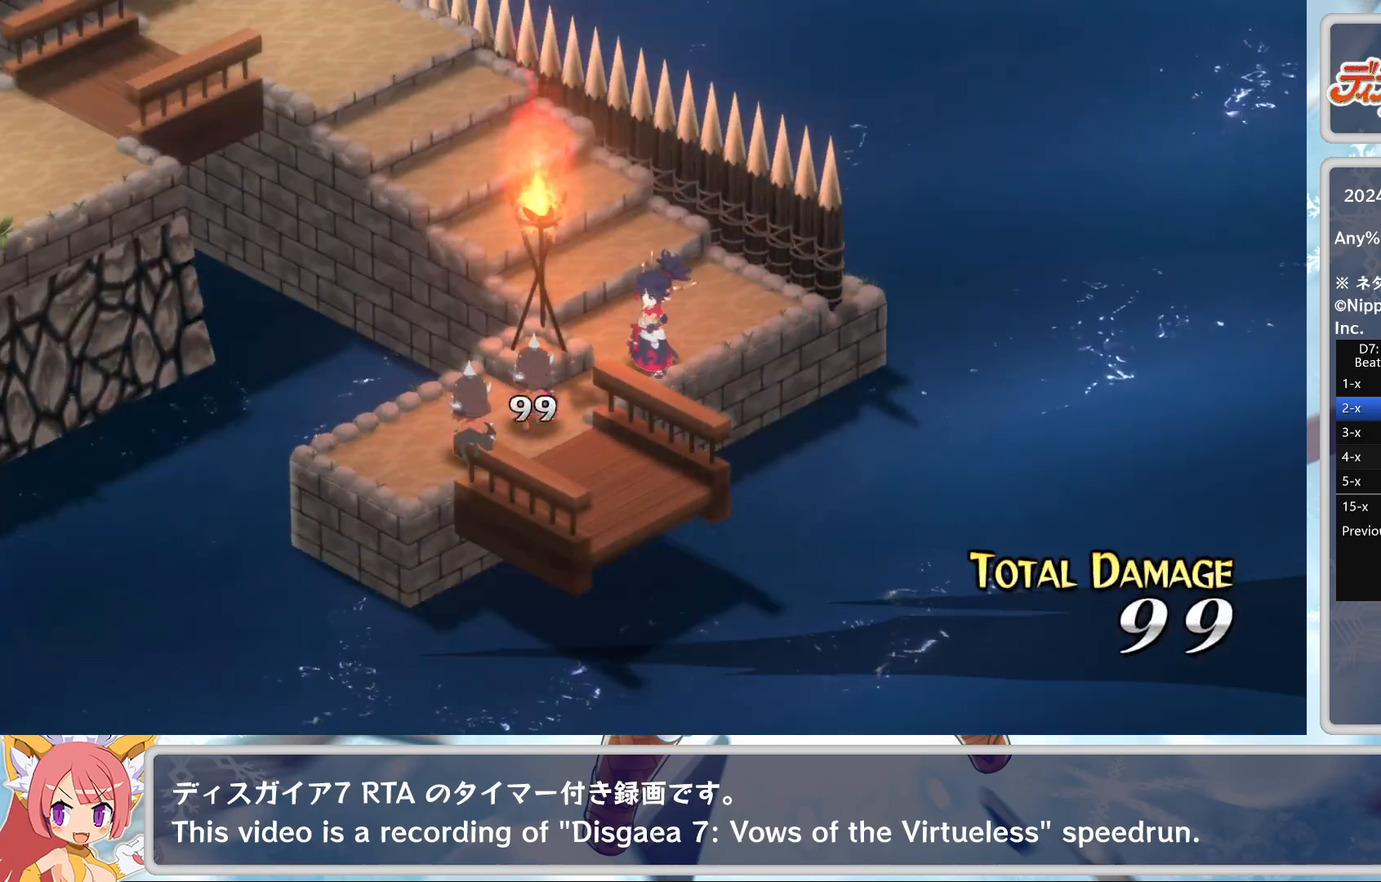
{"buttons": [], "left_stick": "center", "events": []}
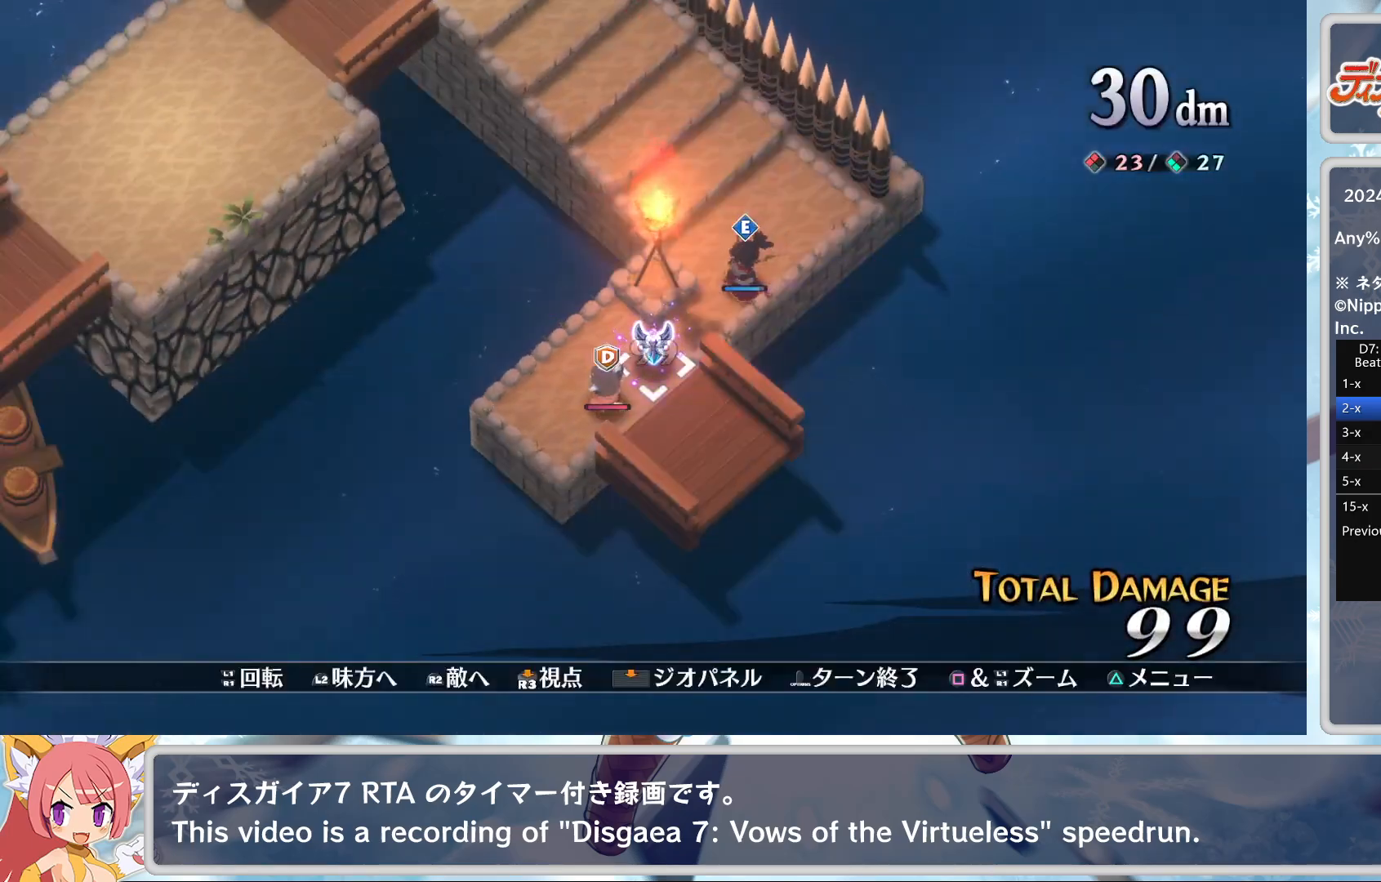
{"buttons": ["TRIANGLE", "DPAD_DOWN"], "left_stick": "center", "events": [[400, "TRIANGLE", "down"], [483, "DPAD_DOWN", "down"]]}
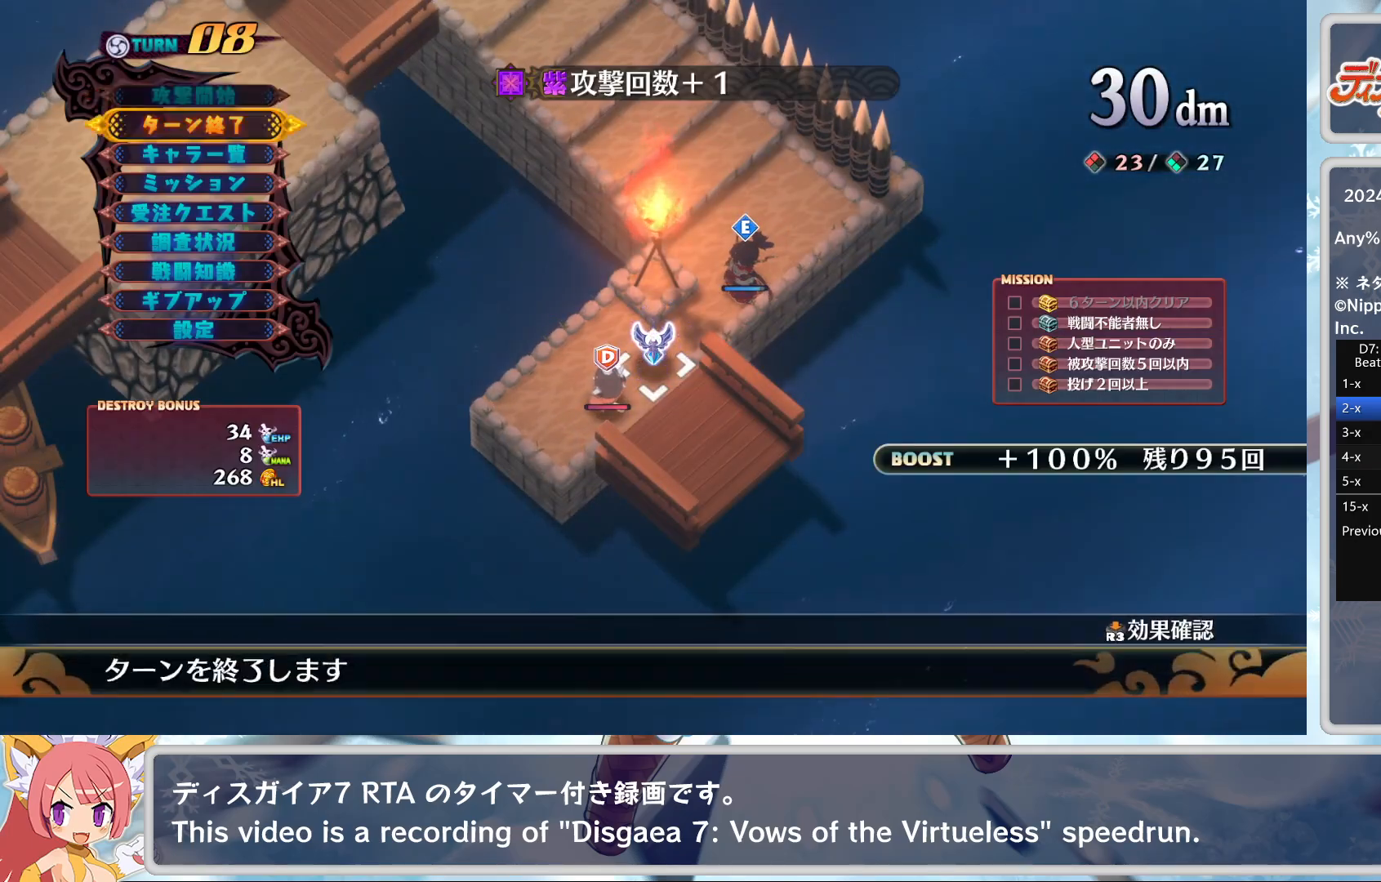
{"buttons": [], "left_stick": "center", "events": [[17, "TRIANGLE", "up"], [33, "CROSS", "down"], [83, "DPAD_DOWN", "up"], [183, "CROSS", "up"]]}
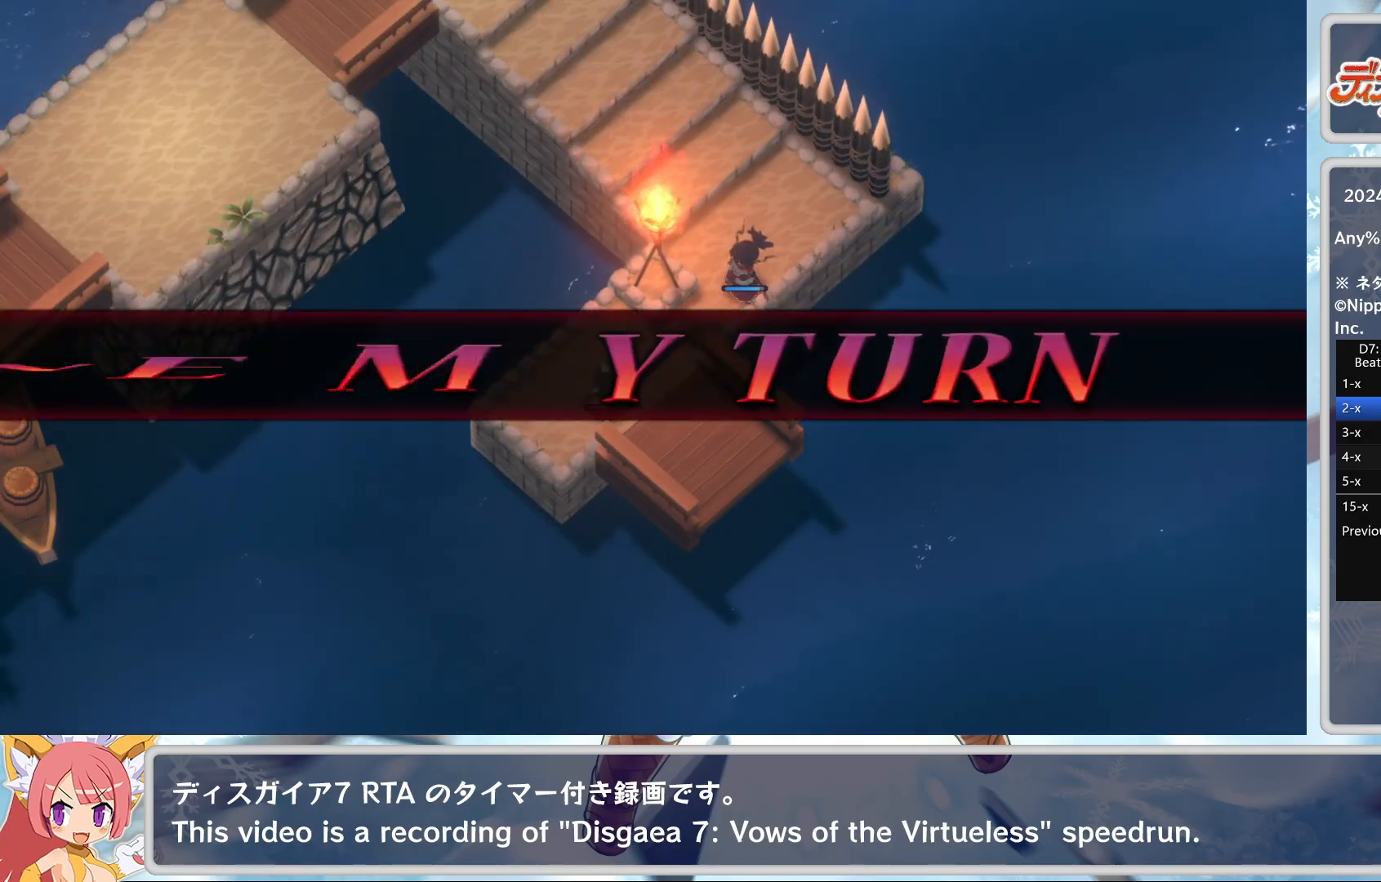
{"buttons": [], "left_stick": "center", "events": []}
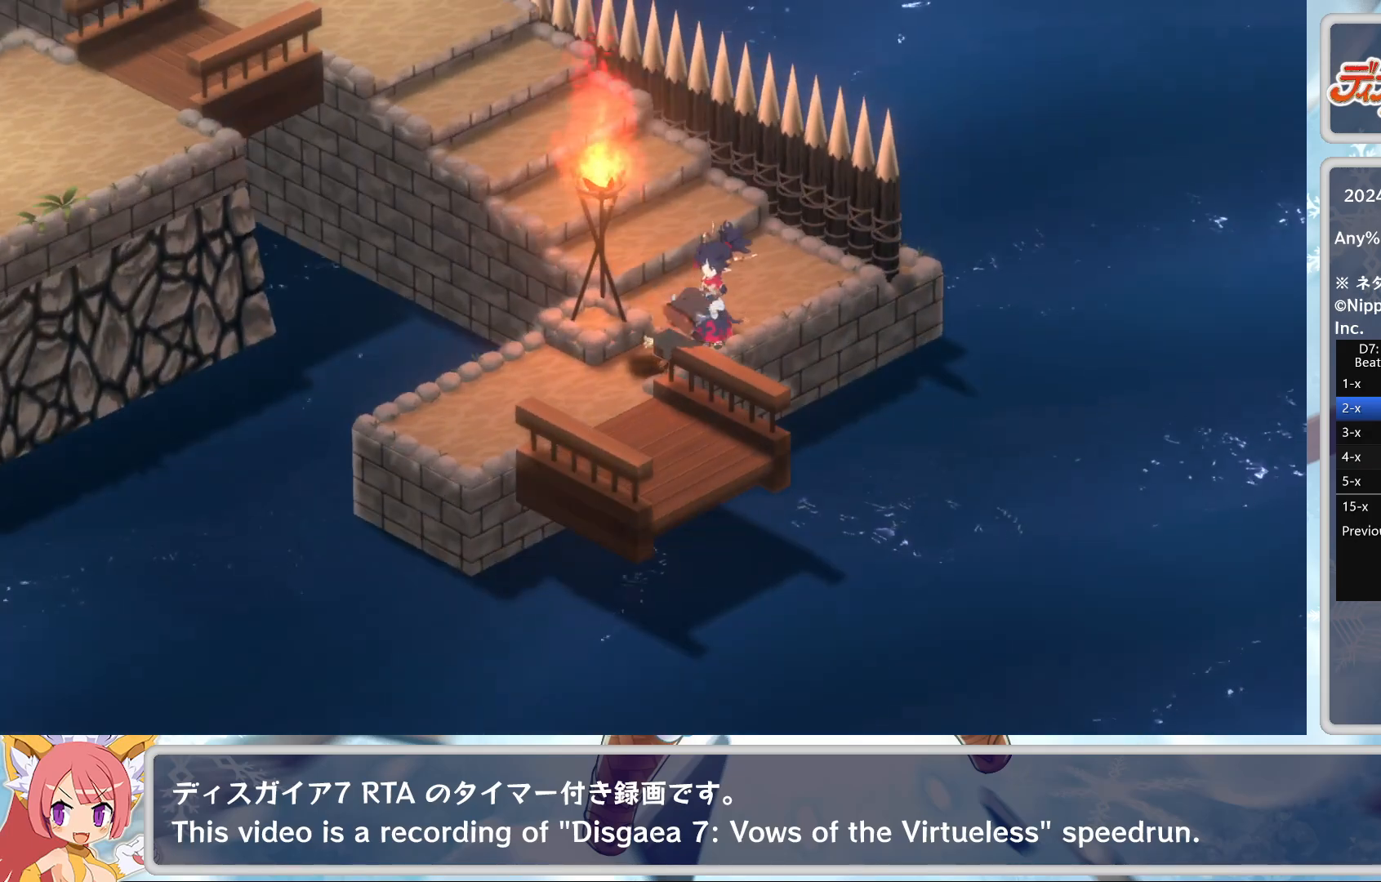
{"buttons": [], "left_stick": "center", "events": []}
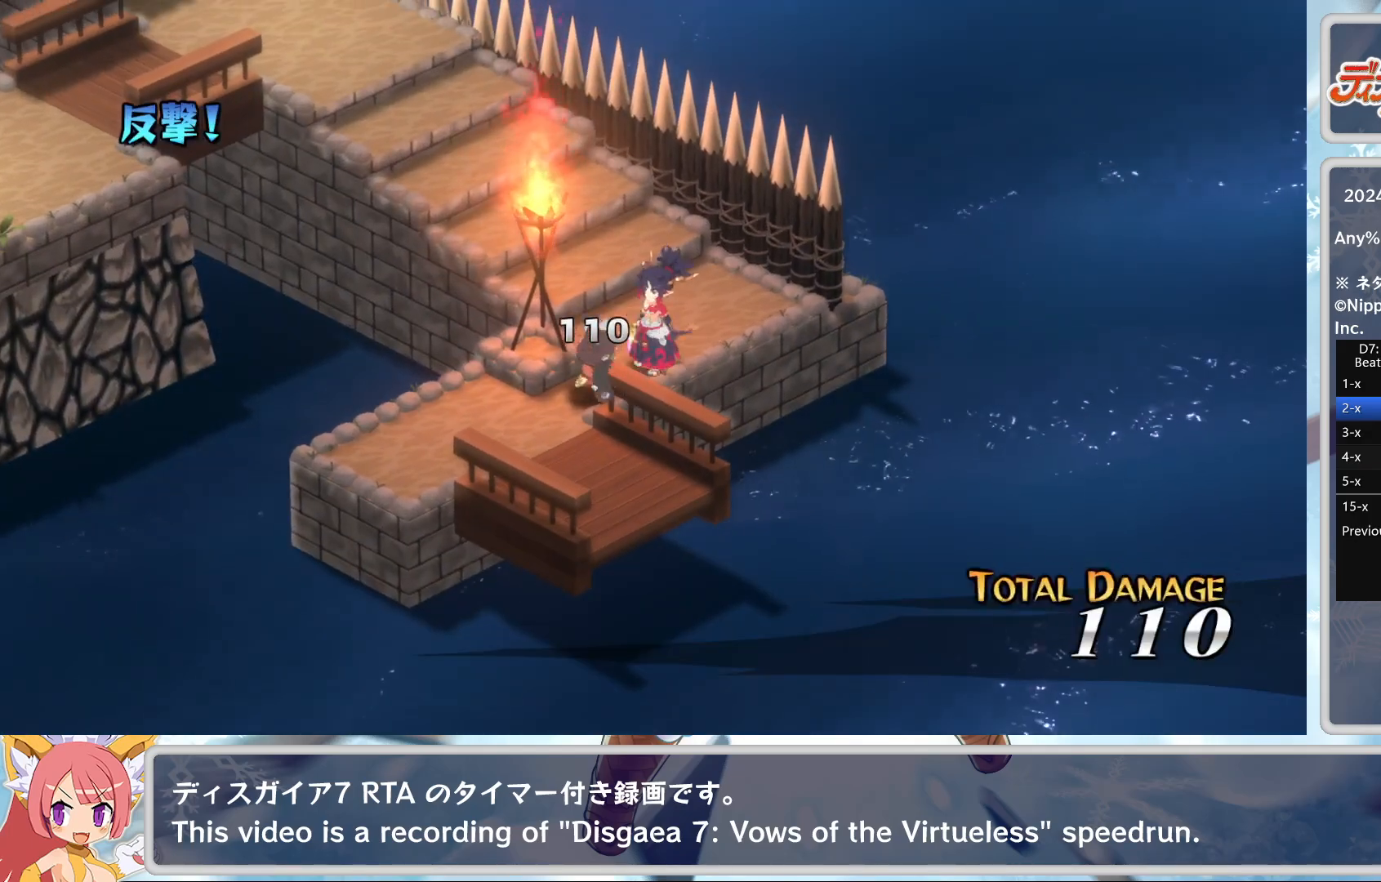
{"buttons": [], "left_stick": "center", "events": [[100, "TRIANGLE", "down"], [167, "TRIANGLE", "up"], [200, "TRIANGLE", "down"], [267, "TRIANGLE", "up"], [317, "TRIANGLE", "down"], [367, "TRIANGLE", "up"], [433, "TRIANGLE", "down"], [500, "TRIANGLE", "up"]]}
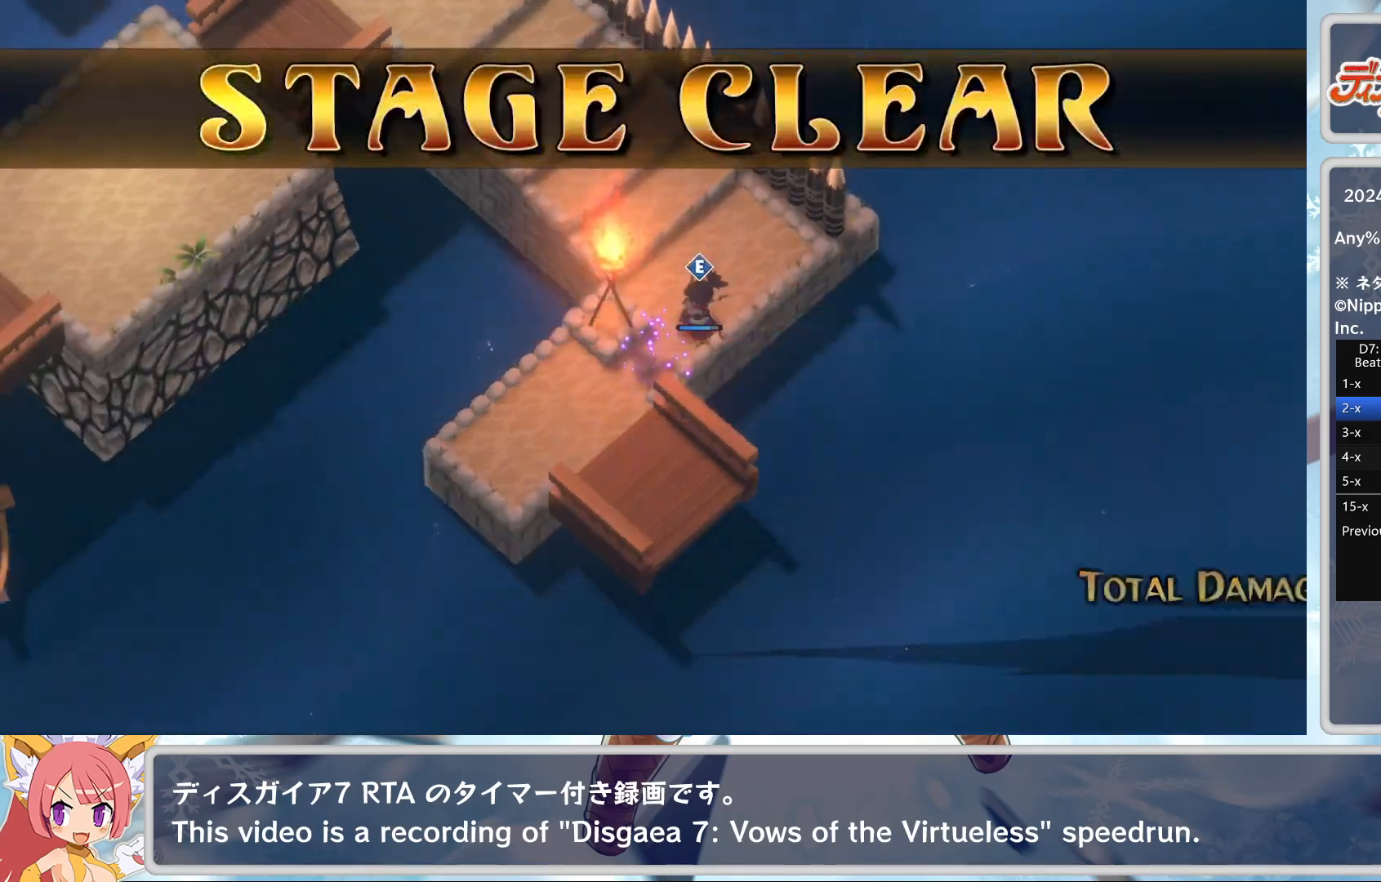
{"buttons": ["TRIANGLE"], "left_stick": "center", "events": [[67, "TRIANGLE", "down"], [100, "TRIANGLE", "up"], [167, "TRIANGLE", "down"], [217, "TRIANGLE", "up"], [300, "TRIANGLE", "down"], [333, "TRIANGLE", "up"], [400, "TRIANGLE", "down"], [450, "TRIANGLE", "up"], [500, "TRIANGLE", "down"]]}
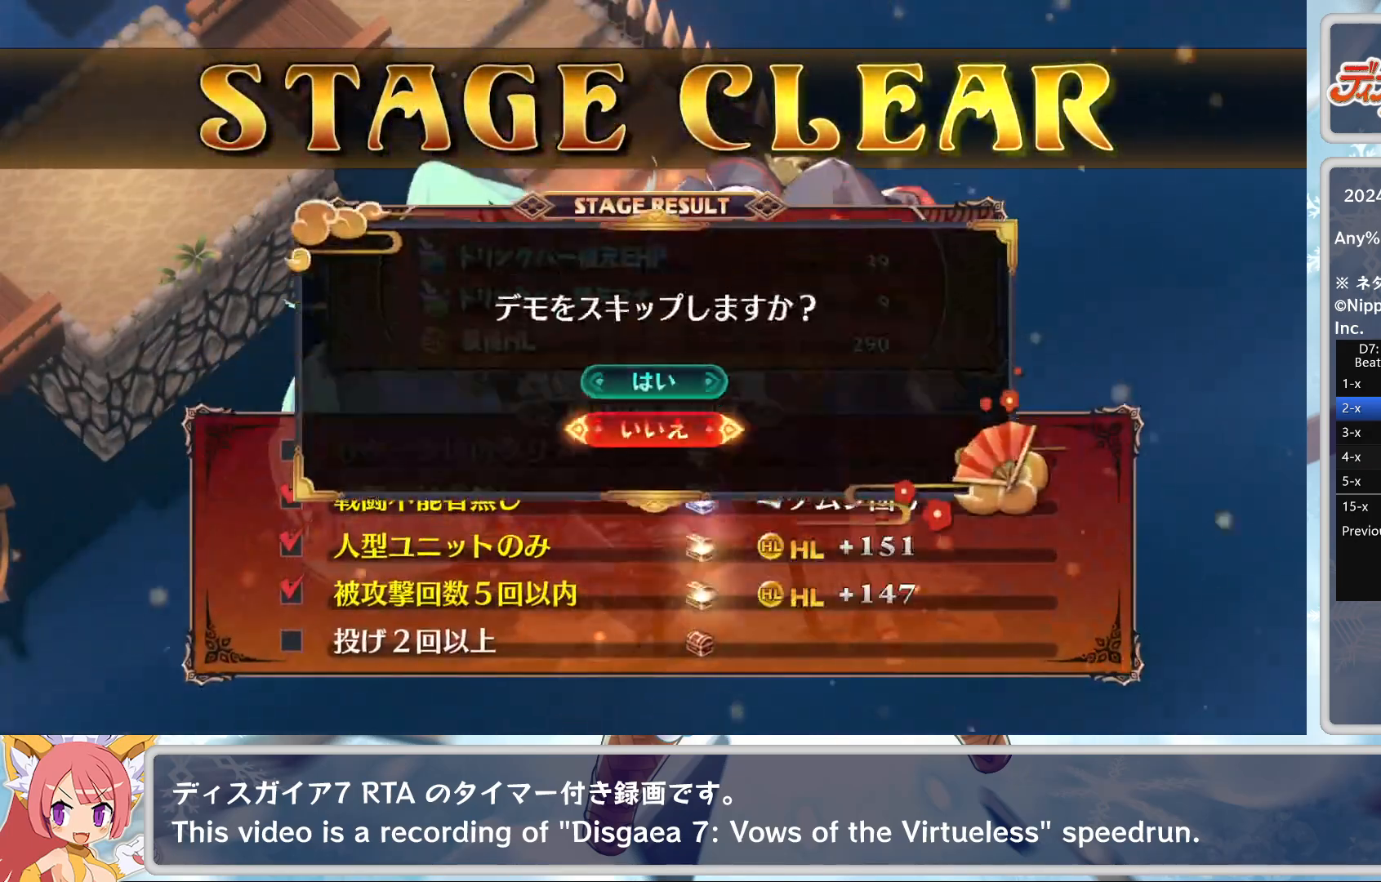
{"buttons": [], "left_stick": "center", "events": [[67, "TRIANGLE", "up"], [117, "TRIANGLE", "down"], [183, "TRIANGLE", "up"], [217, "DPAD_UP", "down"], [283, "CROSS", "down"], [283, "DPAD_UP", "up"], [383, "CROSS", "up"]]}
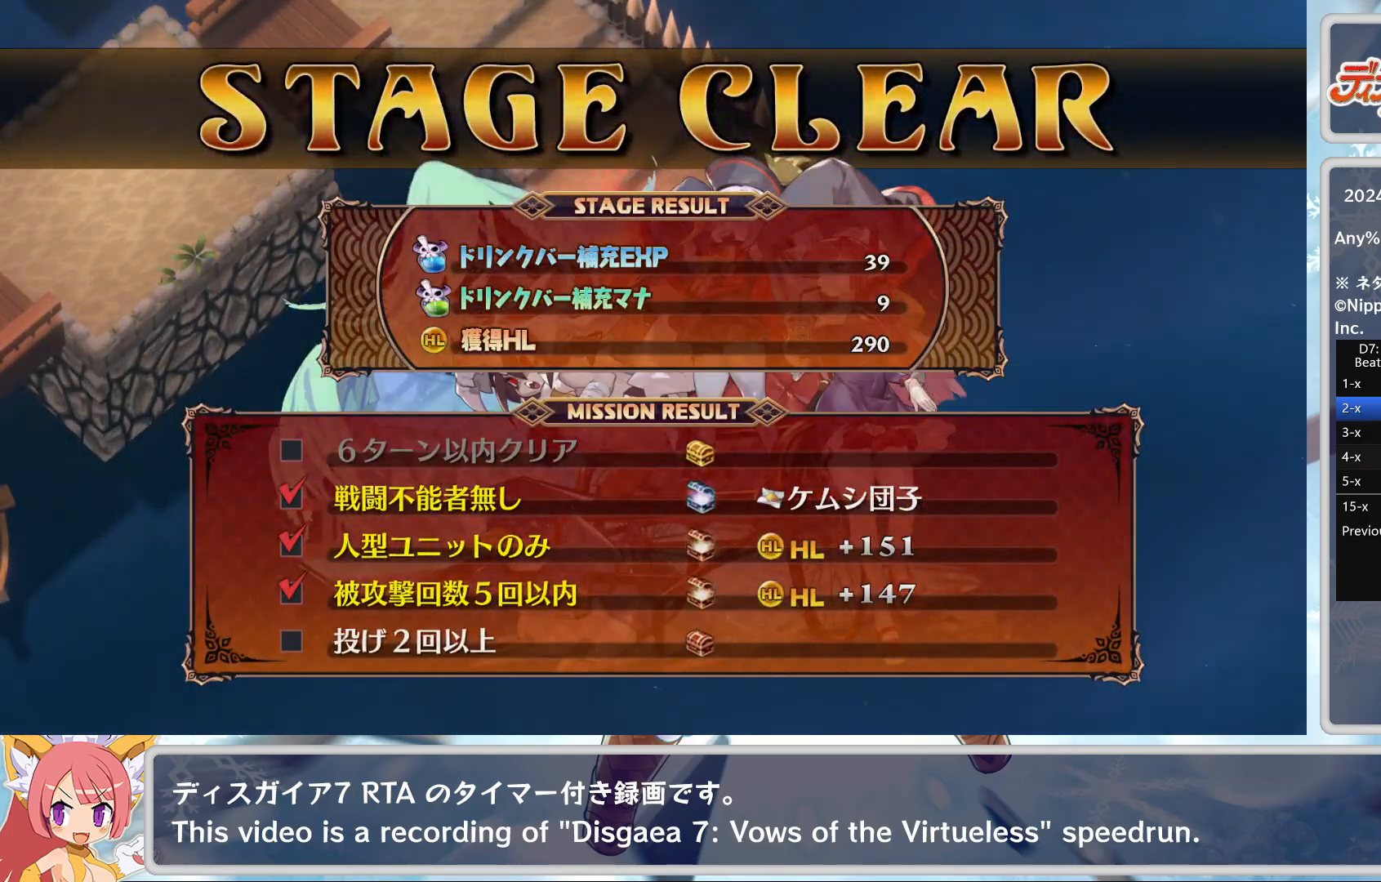
{"buttons": [], "left_stick": "center", "events": []}
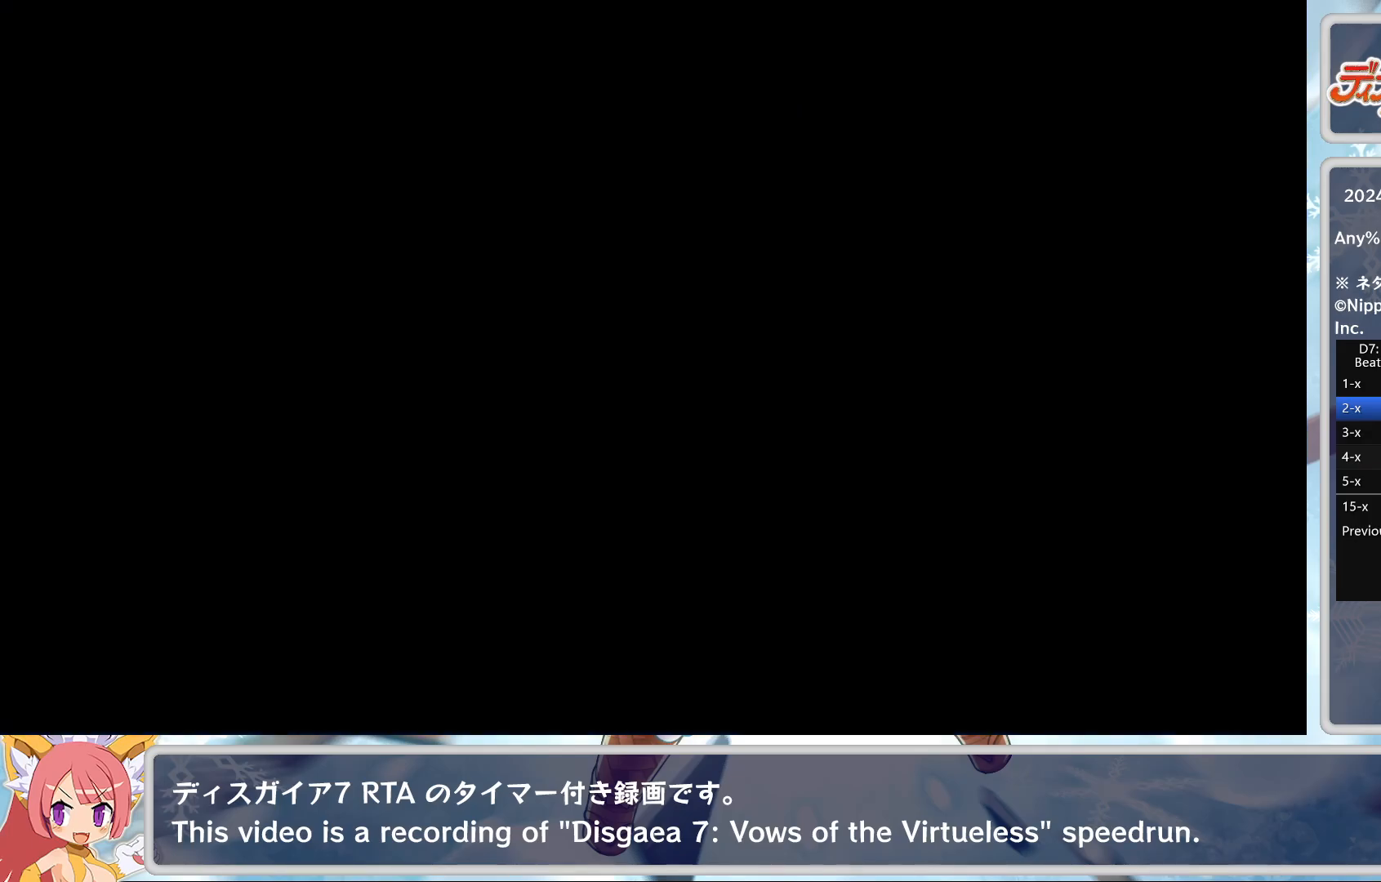
{"buttons": [], "left_stick": "center", "events": []}
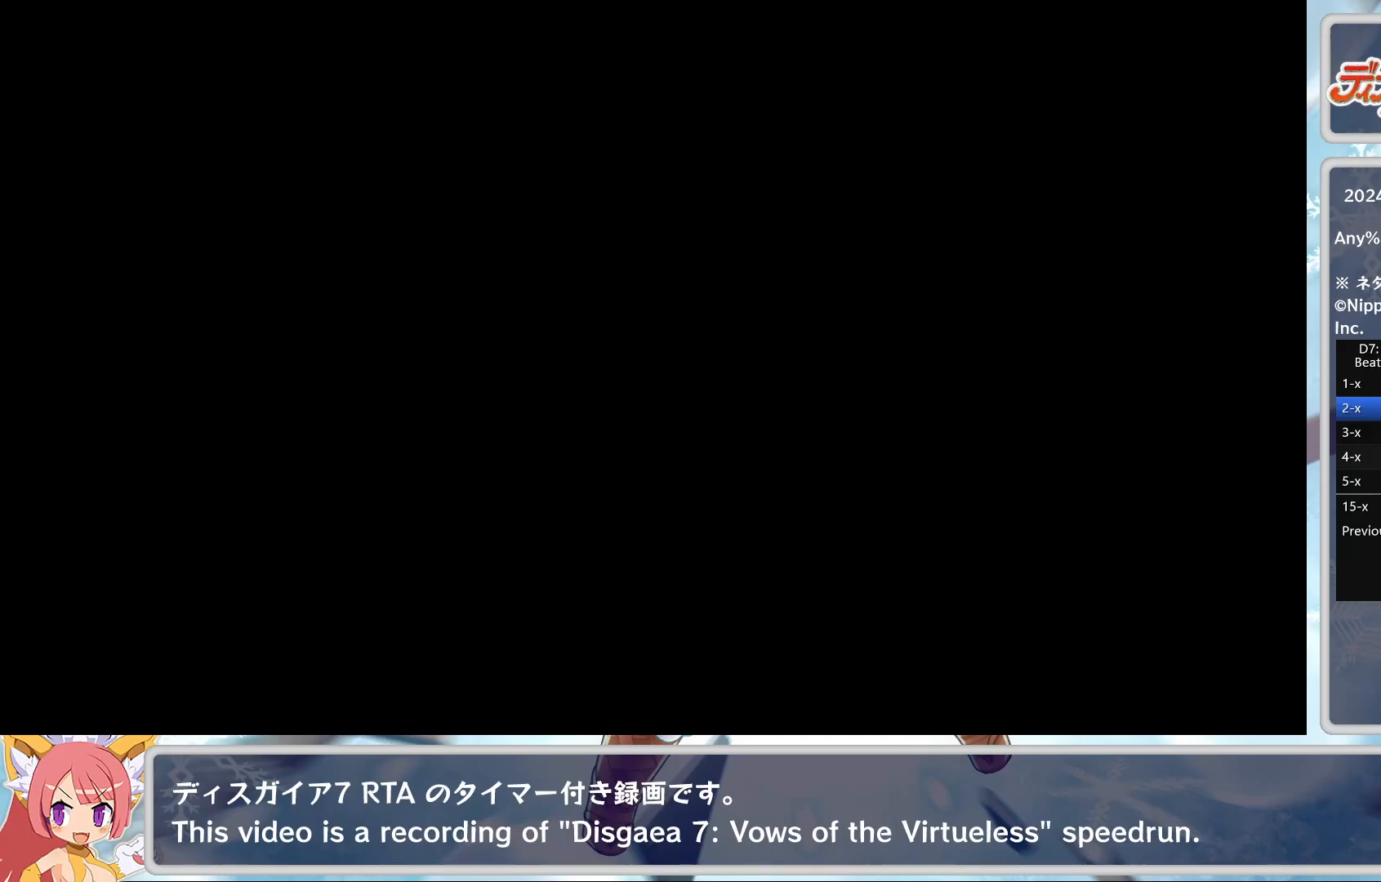
{"buttons": [], "left_stick": "center", "events": []}
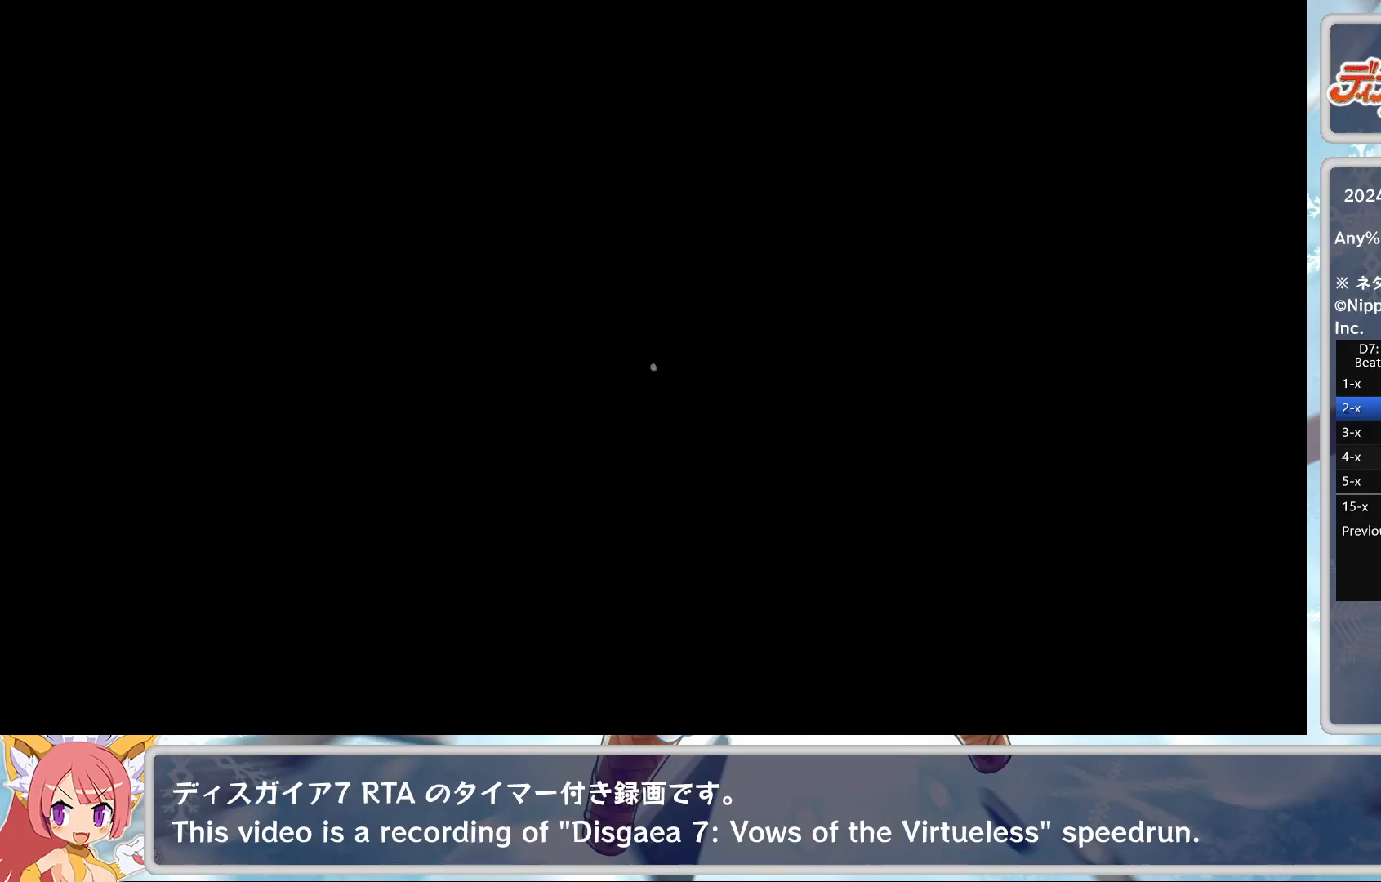
{"buttons": [], "left_stick": "center", "events": []}
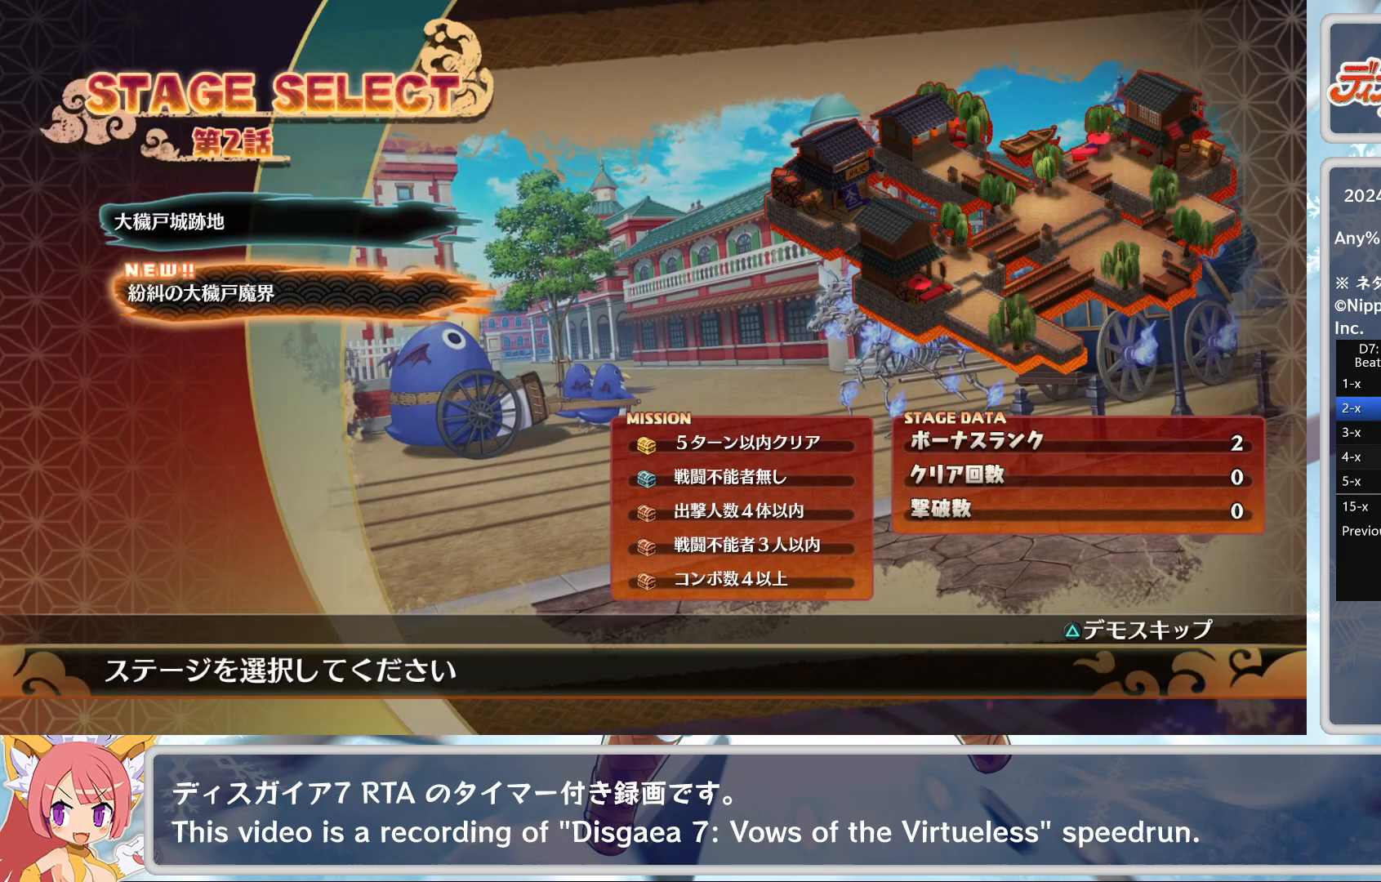
{"buttons": [], "left_stick": "center", "events": [[217, "TRIANGLE", "down"], [317, "CROSS", "down"], [317, "TRIANGLE", "up"], [450, "CROSS", "up"]]}
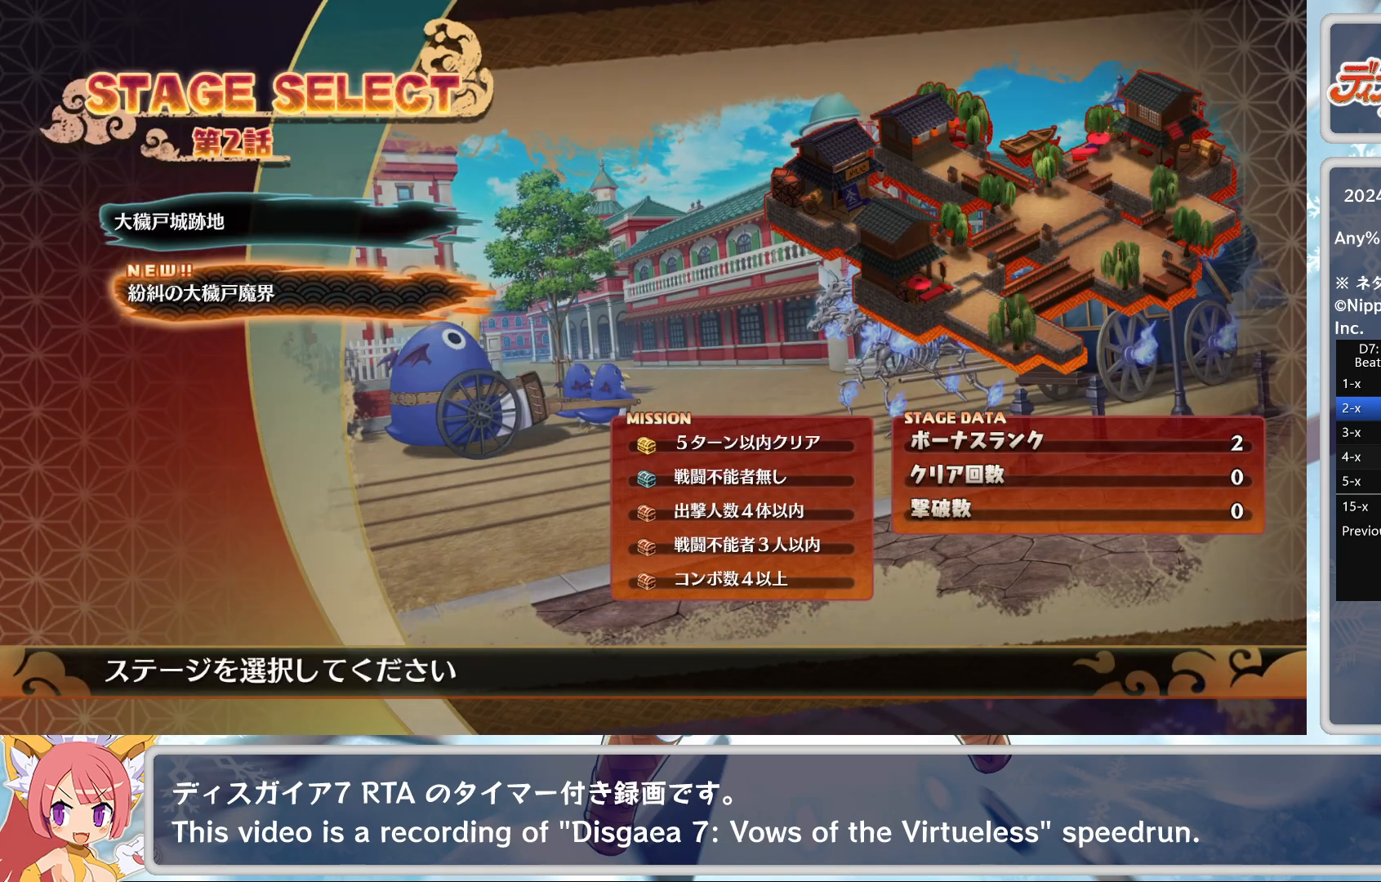
{"buttons": [], "left_stick": "center", "events": [[400, "TRIANGLE", "down"], [467, "TRIANGLE", "up"]]}
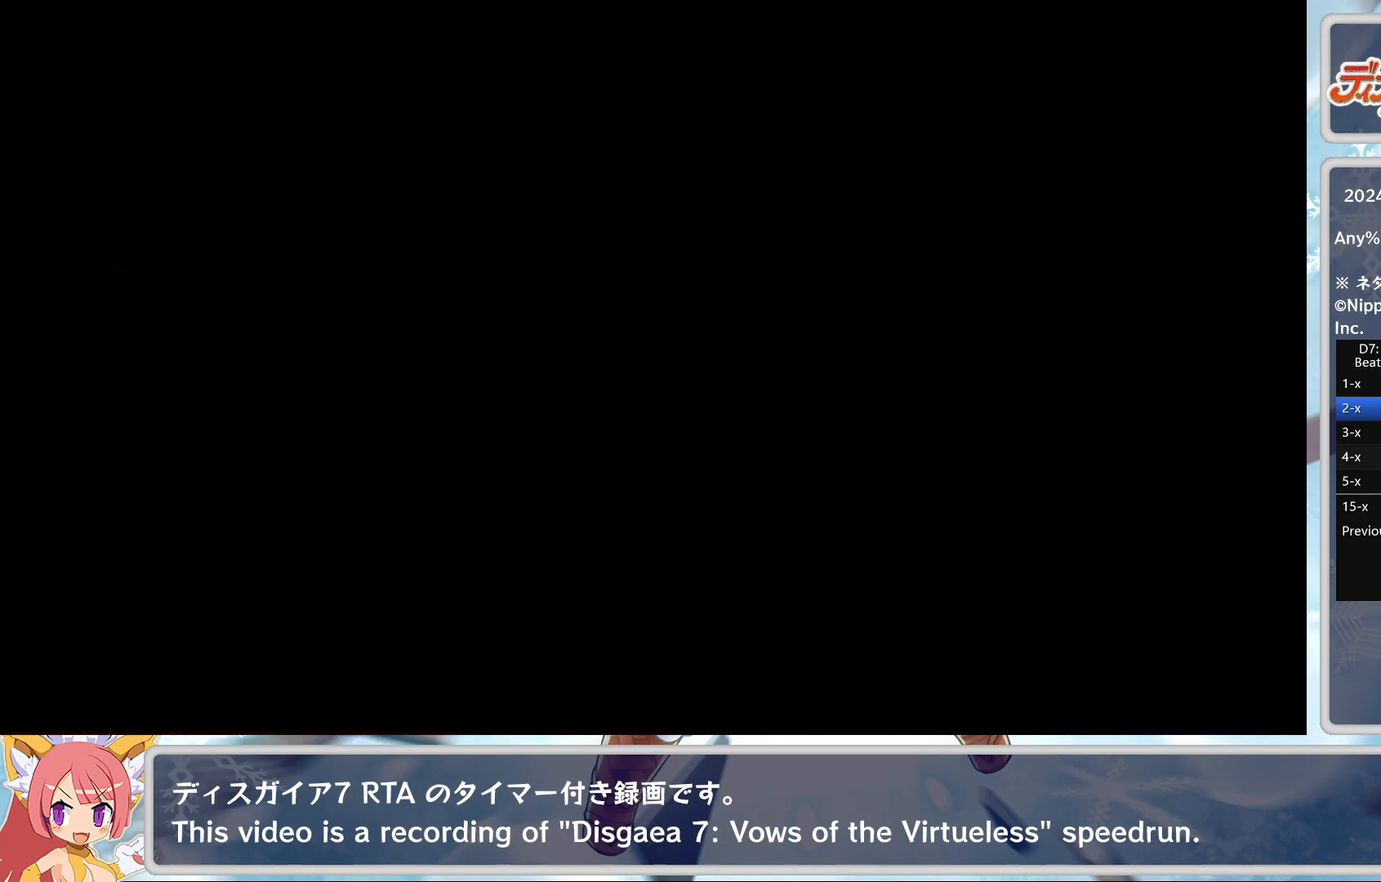
{"buttons": [], "left_stick": "center", "events": [[50, "TRIANGLE", "down"], [83, "TRIANGLE", "up"], [150, "TRIANGLE", "down"], [217, "TRIANGLE", "up"], [300, "TRIANGLE", "down"], [367, "TRIANGLE", "up"]]}